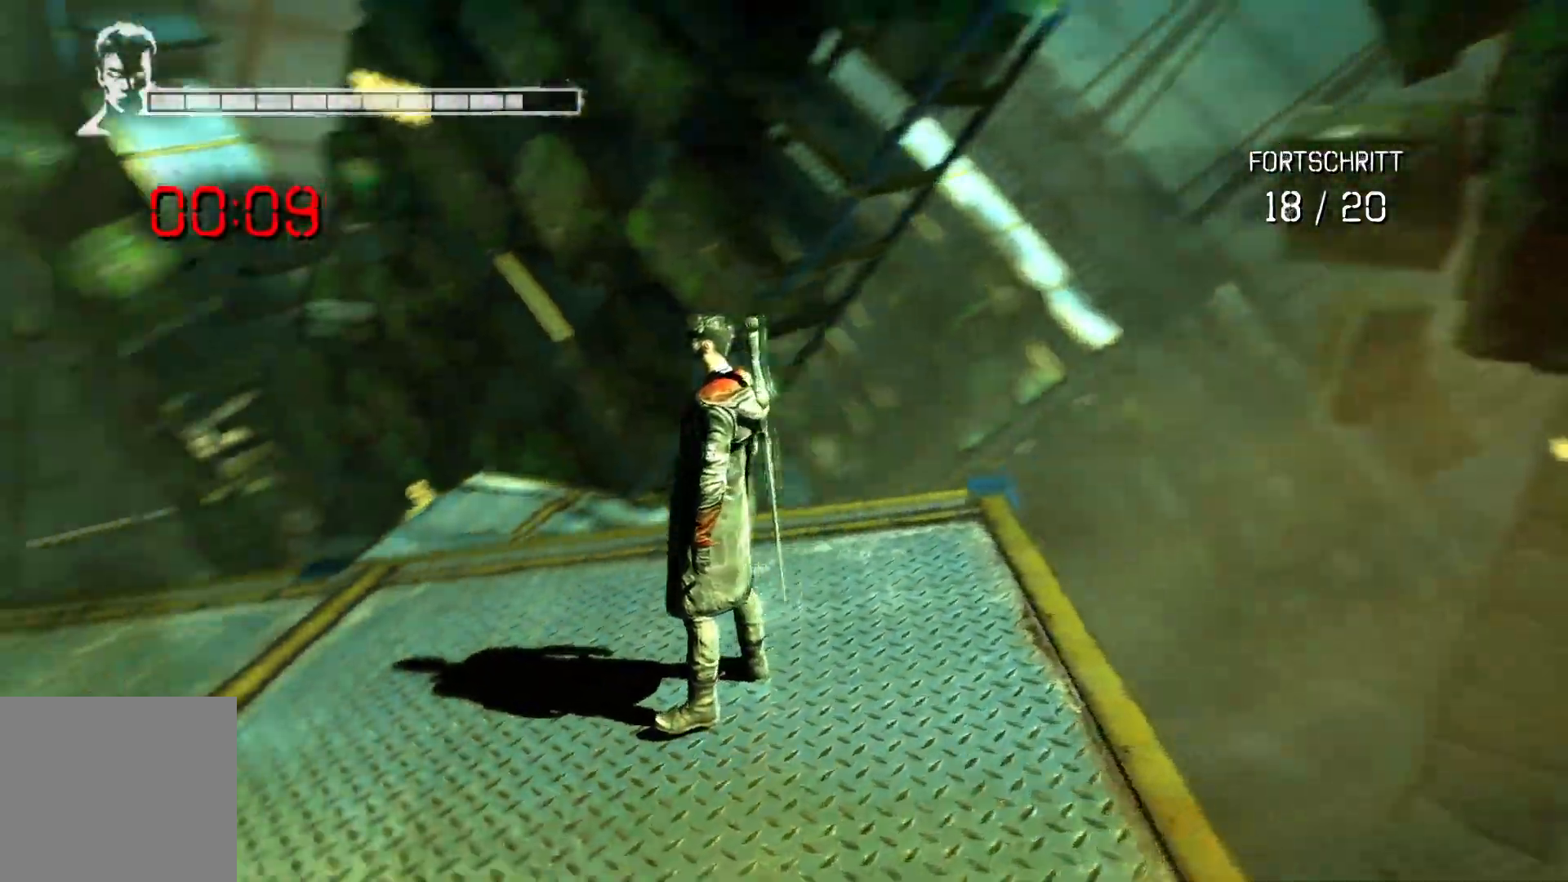
Gameplay with a controller (Xbox layout); each line is a JSON object with the inputs held at the frame after it (dt_ms = milliseconds from this image to that frame). "events" lists button and stick changes between this image and that frame as [ms after this image, input, new state], when the widget could be followed in between.
{"dt_ms": 500, "buttons": [], "left_stick": "up-left", "right_stick": "center", "events": [[217, "left_stick", "up-left"], [267, "right_stick", "left"], [383, "right_stick", "center"]]}
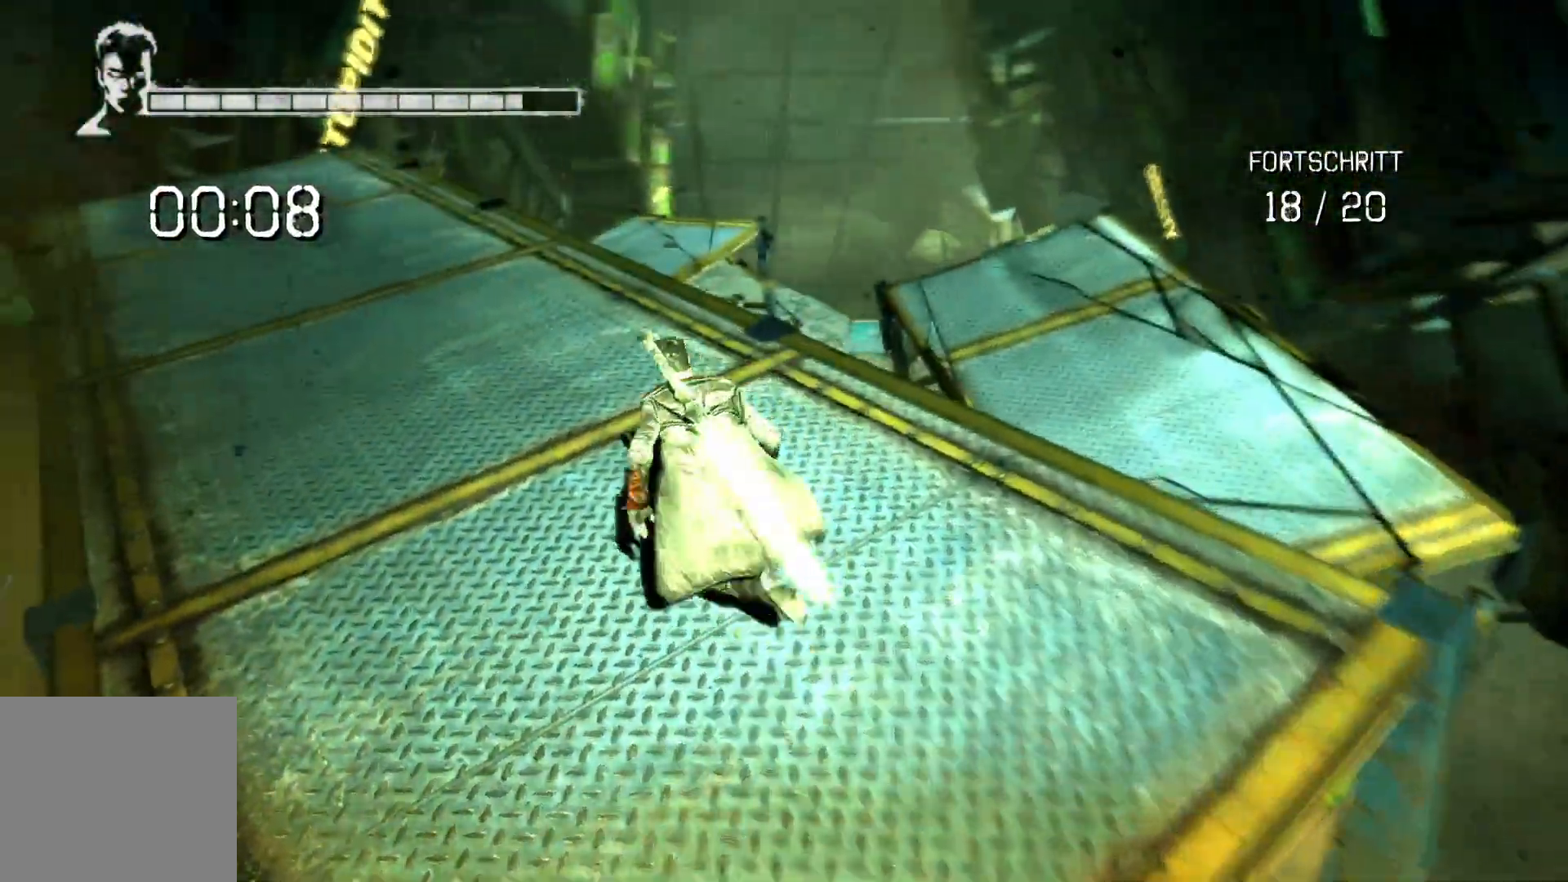
{"dt_ms": 500, "buttons": [], "left_stick": "up-left", "right_stick": "down-right", "events": [[383, "right_stick", "right"], [483, "right_stick", "down-right"]]}
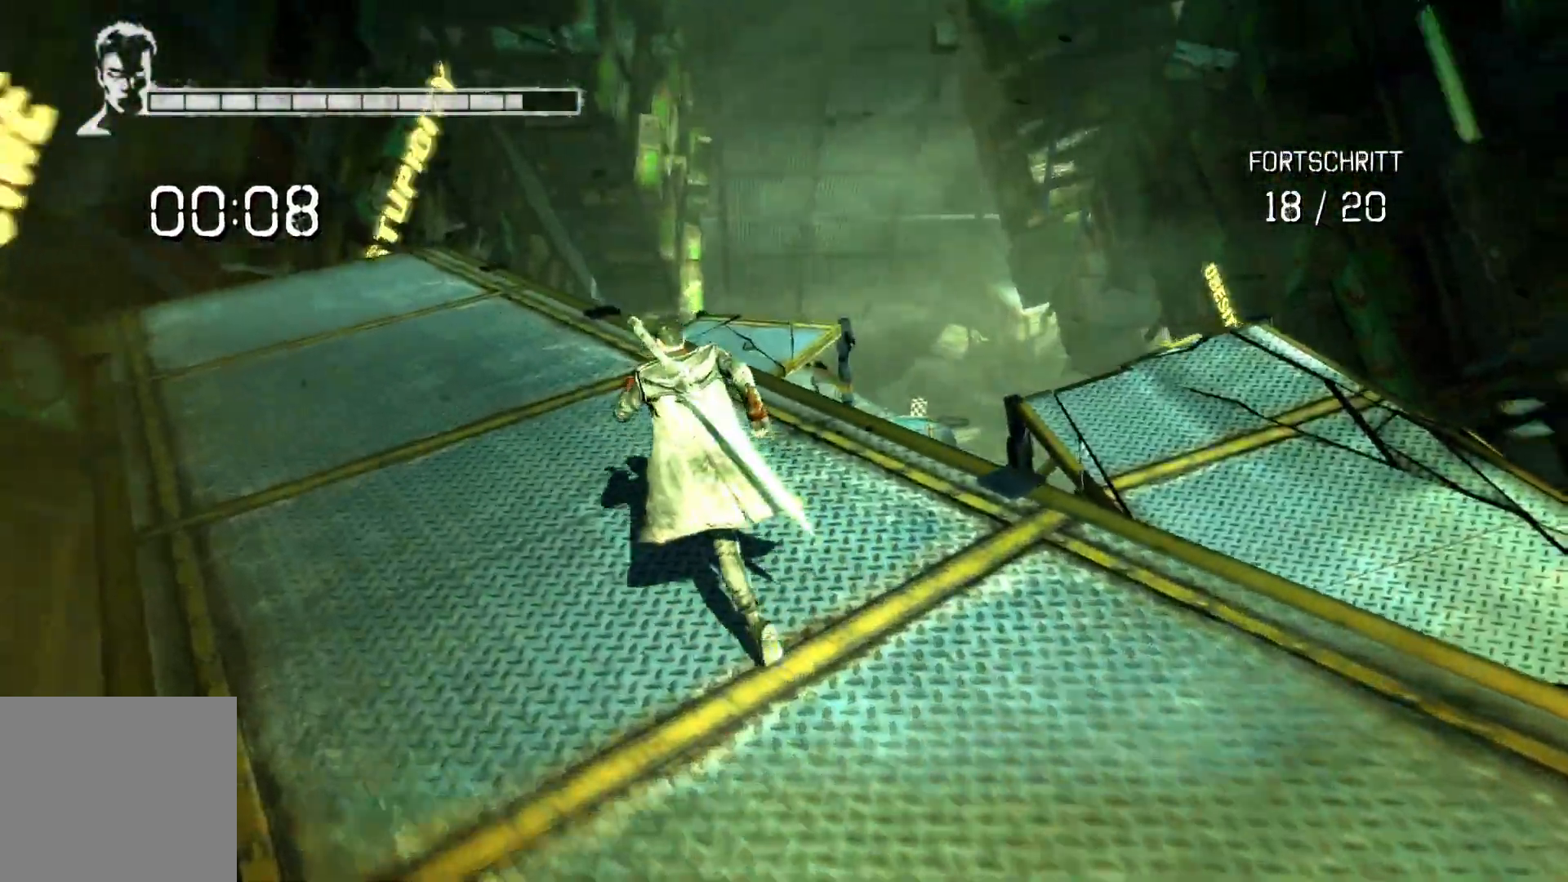
{"dt_ms": 500, "buttons": [], "left_stick": "up-left", "right_stick": "center", "events": [[83, "right_stick", "down"], [333, "right_stick", "center"]]}
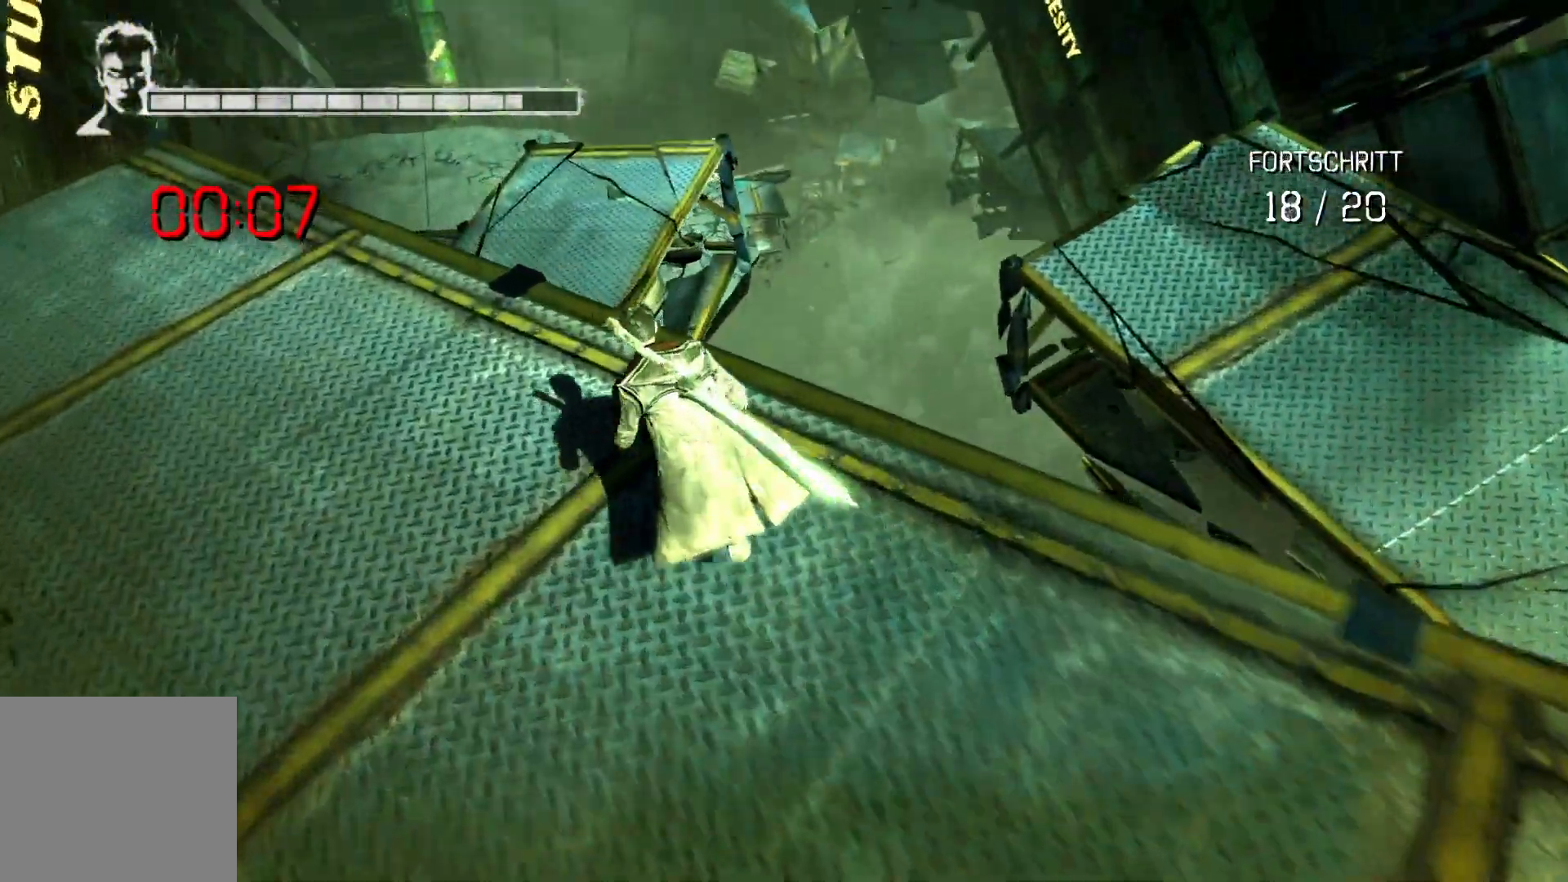
{"dt_ms": 500, "buttons": ["A"], "left_stick": "up", "right_stick": "center", "events": [[367, "A", "down"], [367, "left_stick", "up"]]}
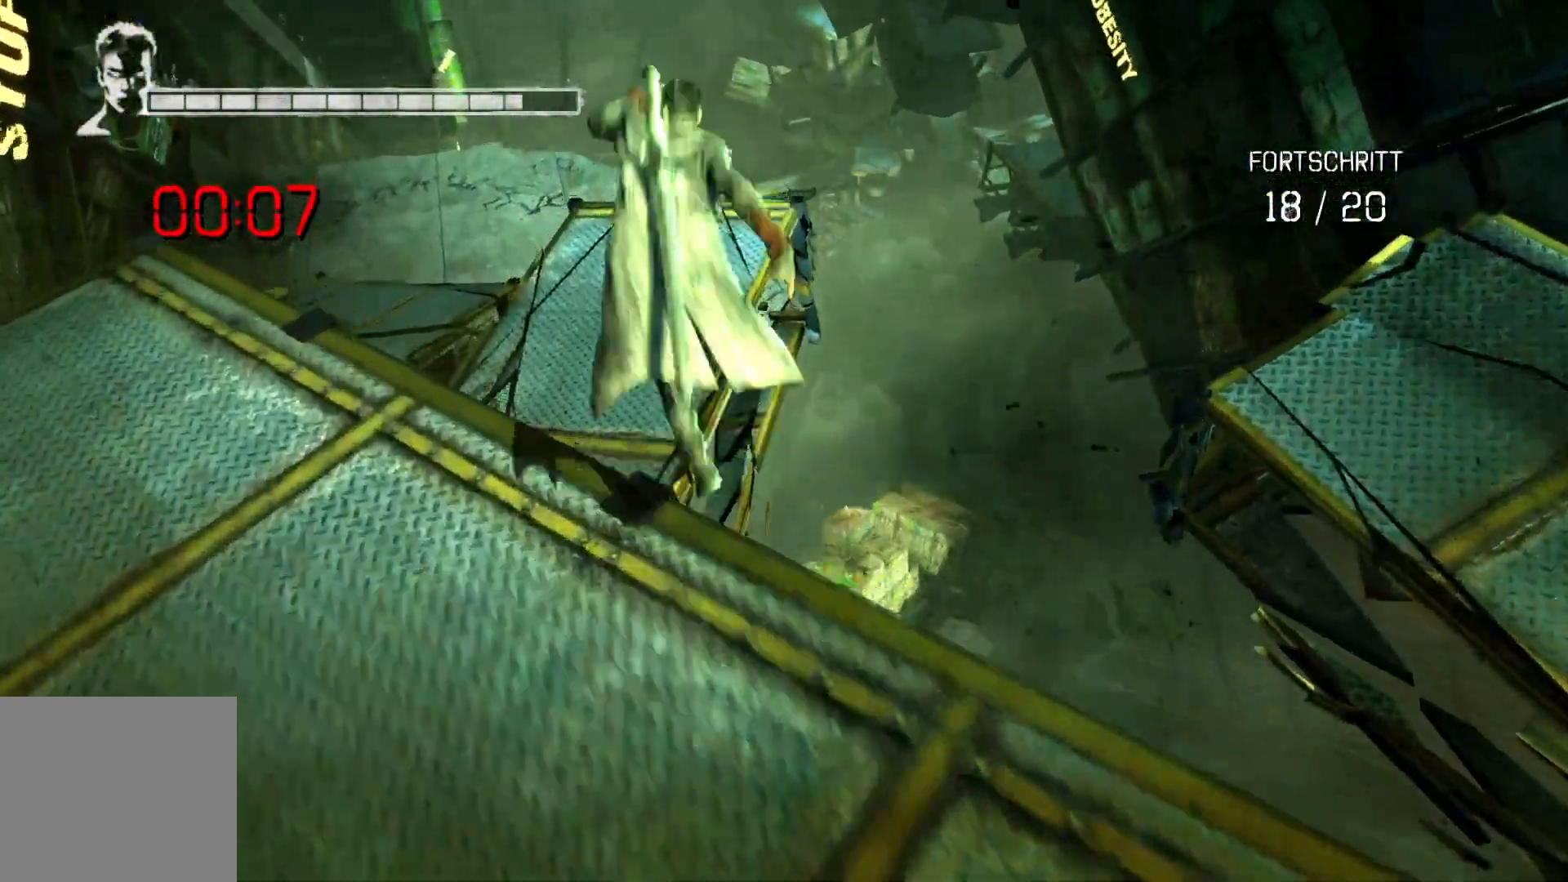
{"dt_ms": 500, "buttons": [], "left_stick": "up", "right_stick": "center", "events": [[250, "A", "up"]]}
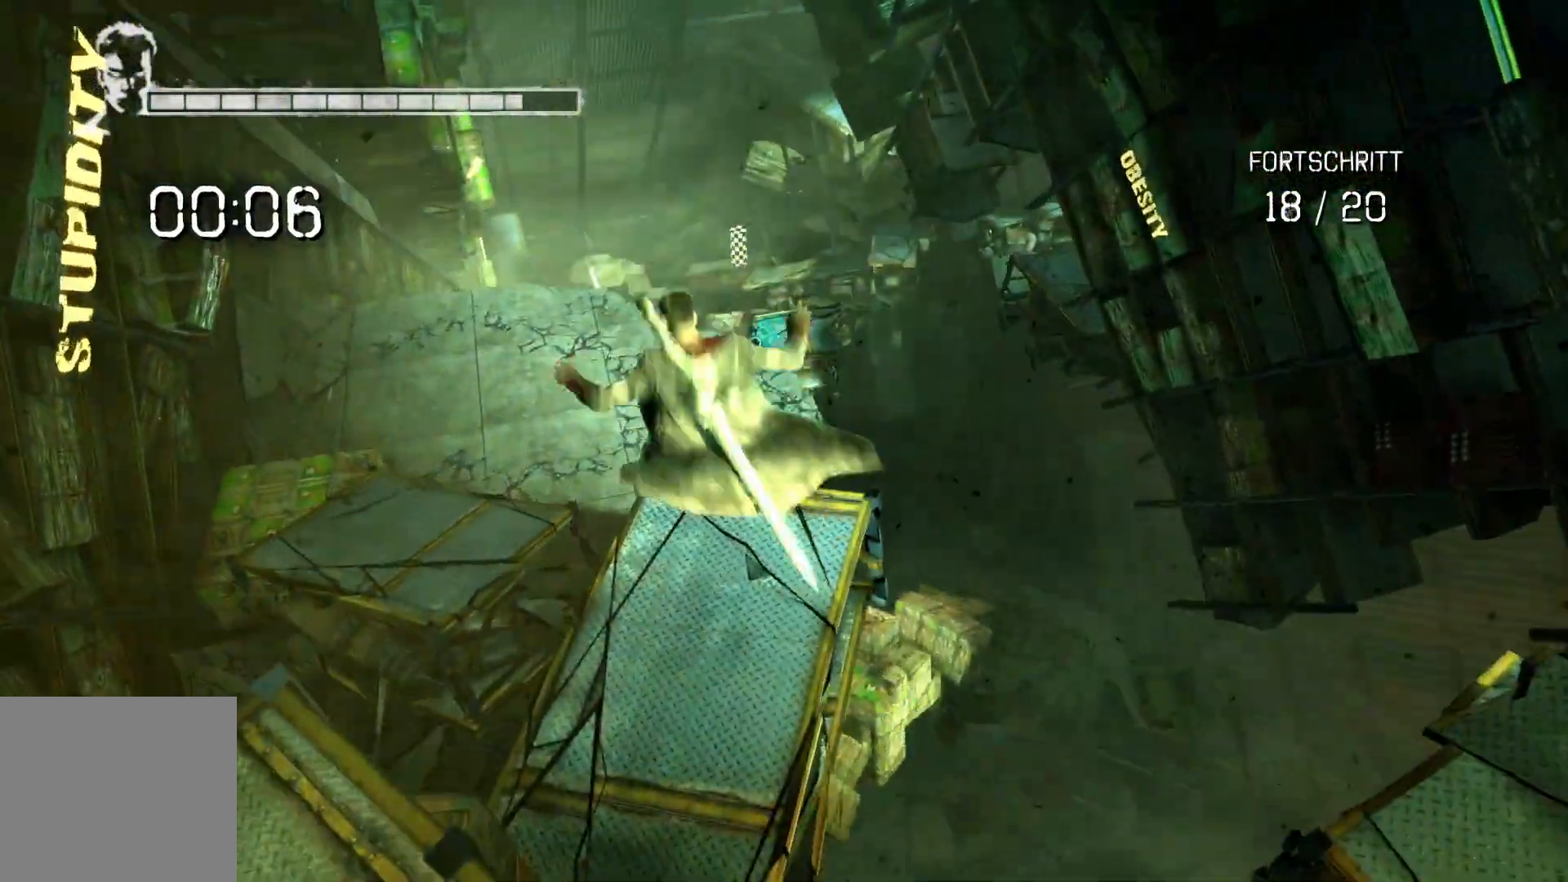
{"dt_ms": 500, "buttons": [], "left_stick": "up", "right_stick": "down-left", "events": [[417, "right_stick", "down-left"]]}
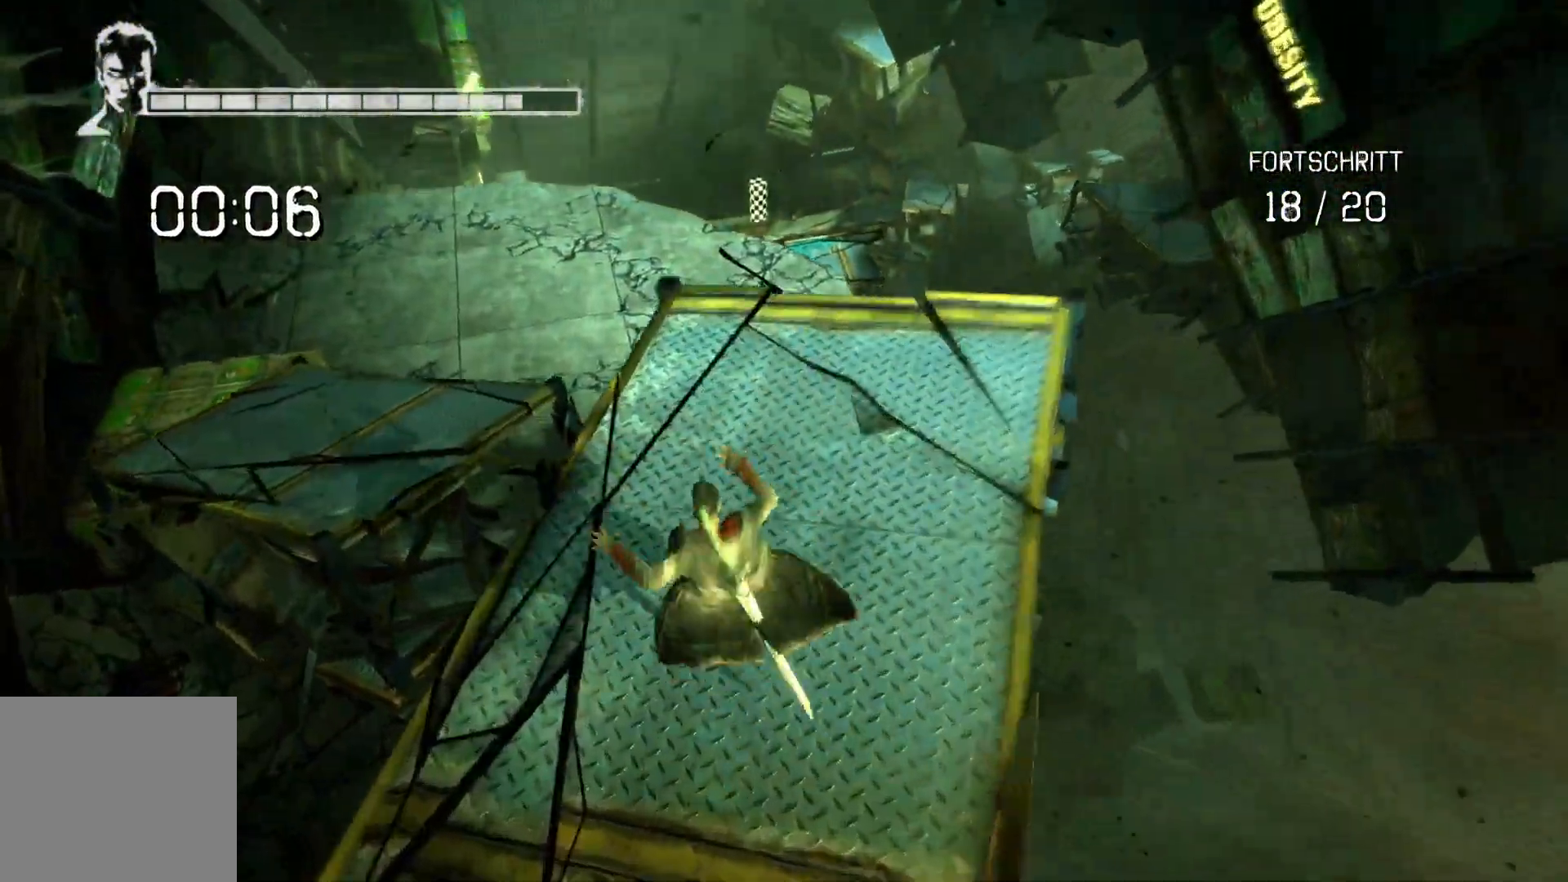
{"dt_ms": 500, "buttons": ["A", "L2"], "left_stick": "up", "right_stick": "center", "events": [[150, "right_stick", "center"], [233, "L2", "down"], [367, "A", "down"]]}
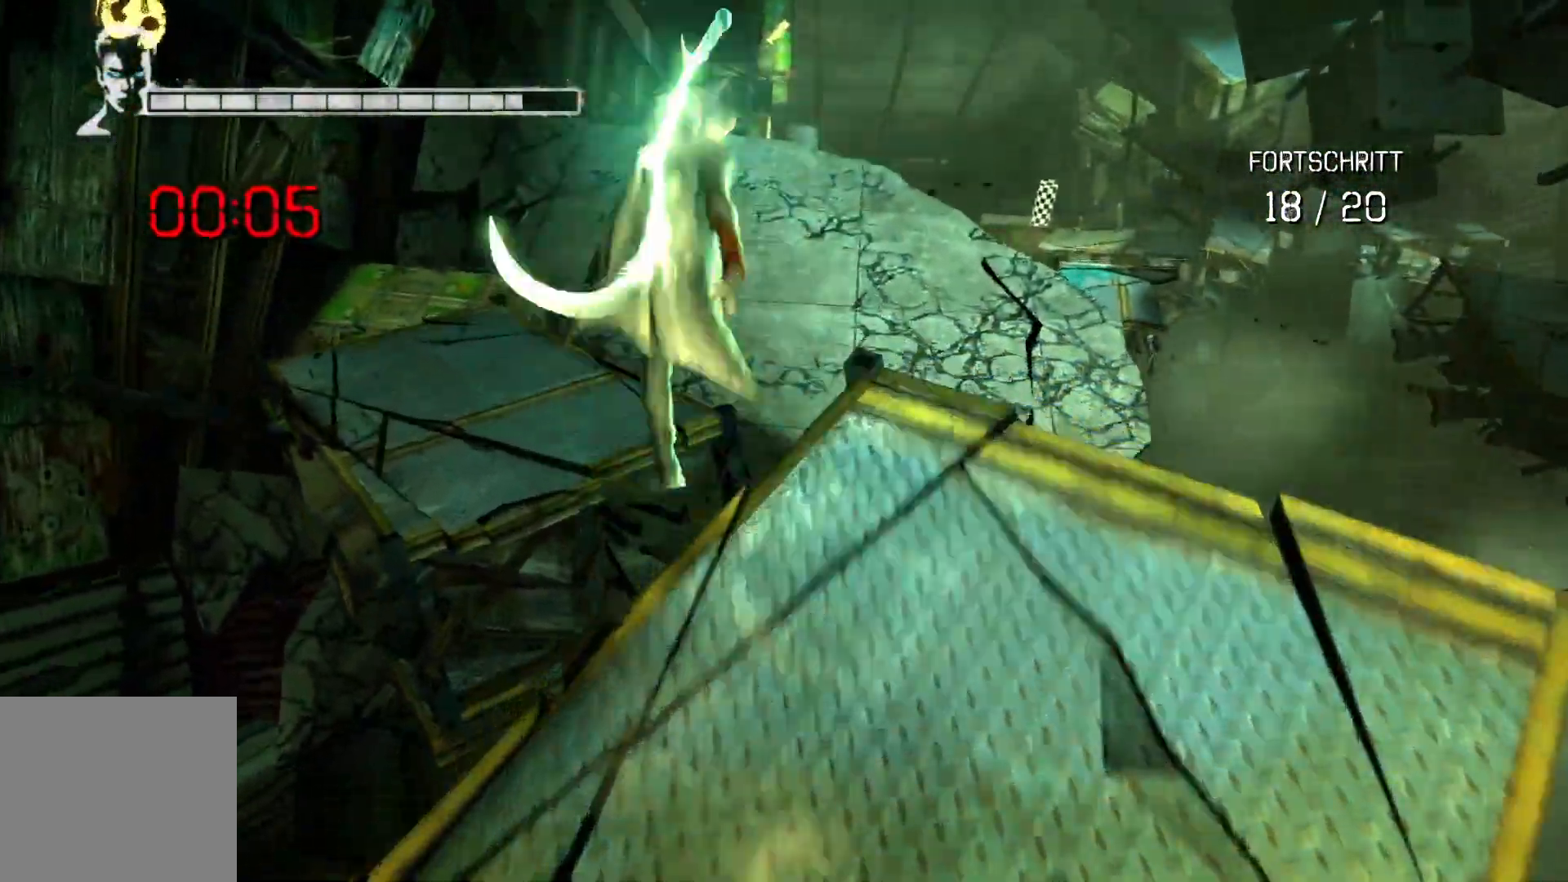
{"dt_ms": 500, "buttons": ["A", "L2"], "left_stick": "up", "right_stick": "center", "events": [[267, "A", "up"], [350, "A", "down"]]}
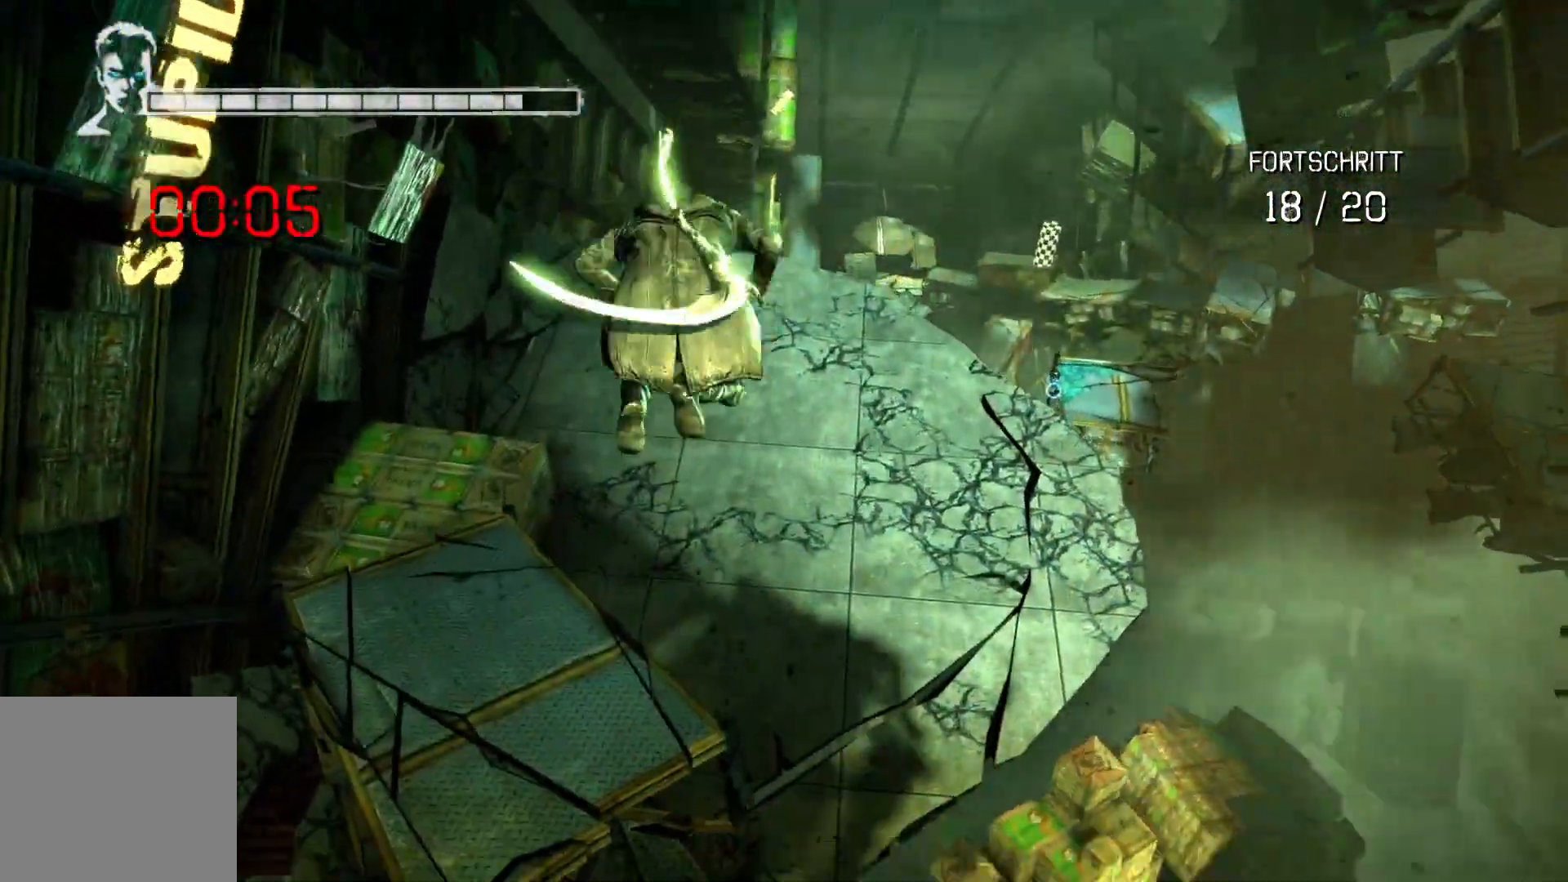
{"dt_ms": 500, "buttons": ["A", "L2"], "left_stick": "up-right", "right_stick": "center", "events": [[350, "left_stick", "up-right"]]}
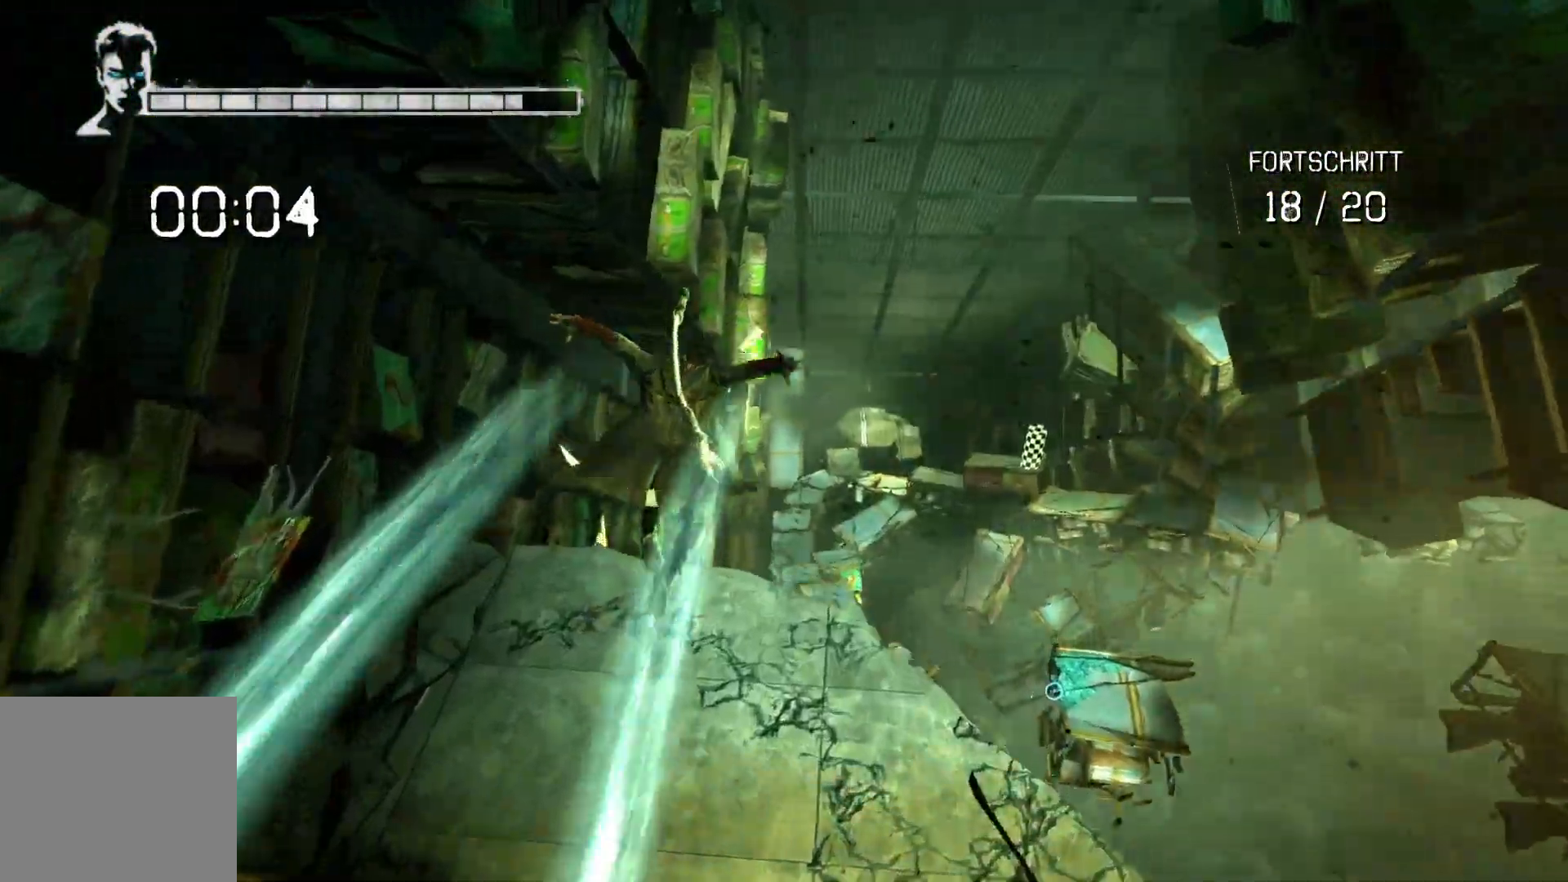
{"dt_ms": 500, "buttons": ["A", "L2"], "left_stick": "up-right", "right_stick": "center", "events": []}
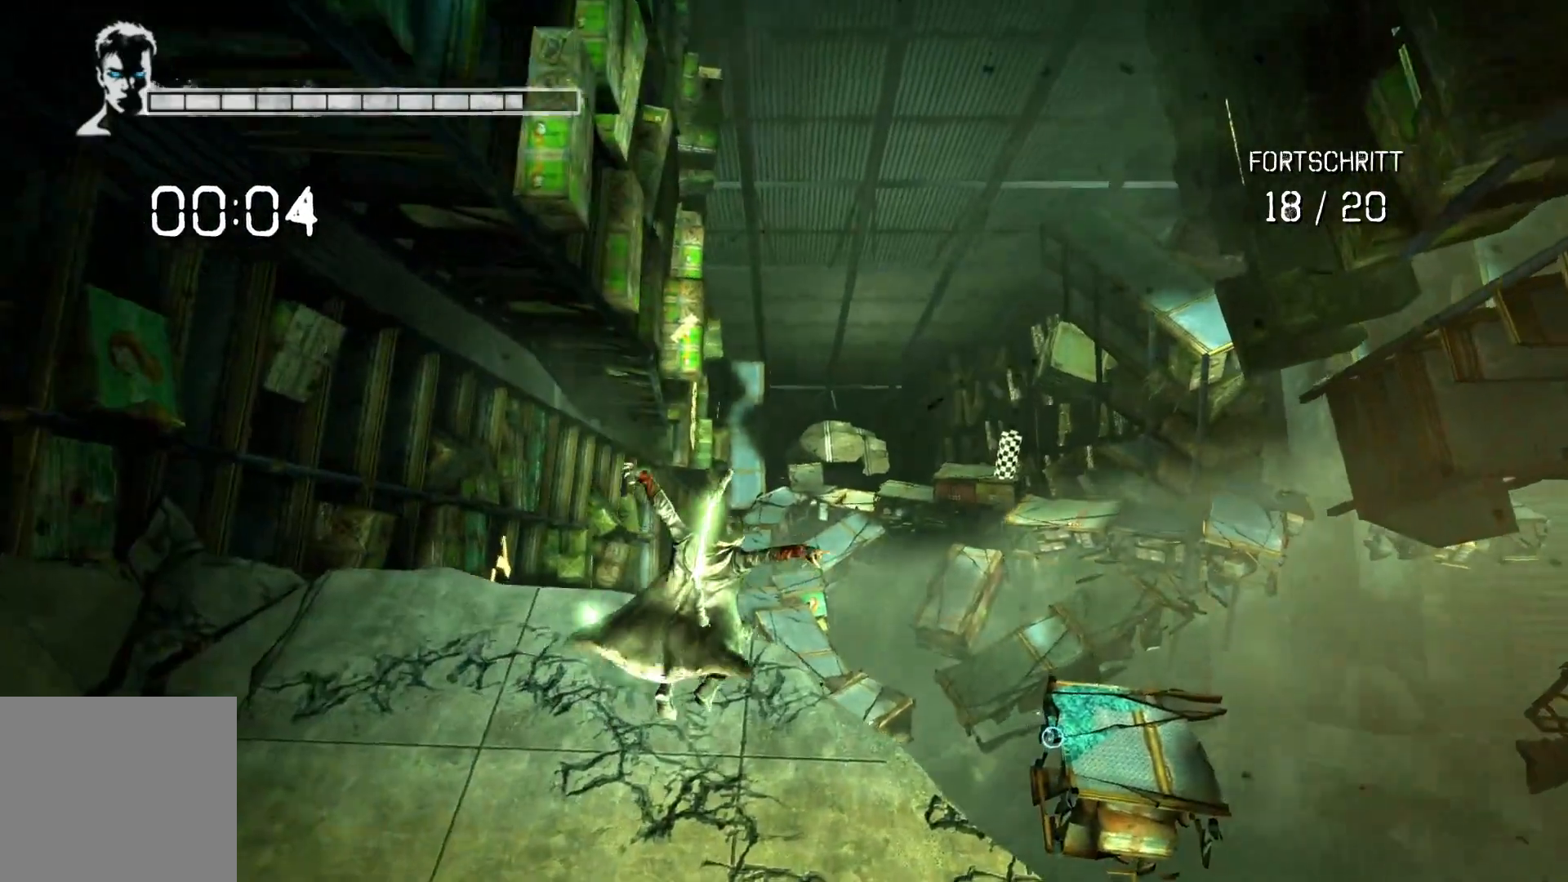
{"dt_ms": 500, "buttons": ["L2"], "left_stick": "up-right", "right_stick": "center", "events": [[417, "A", "up"]]}
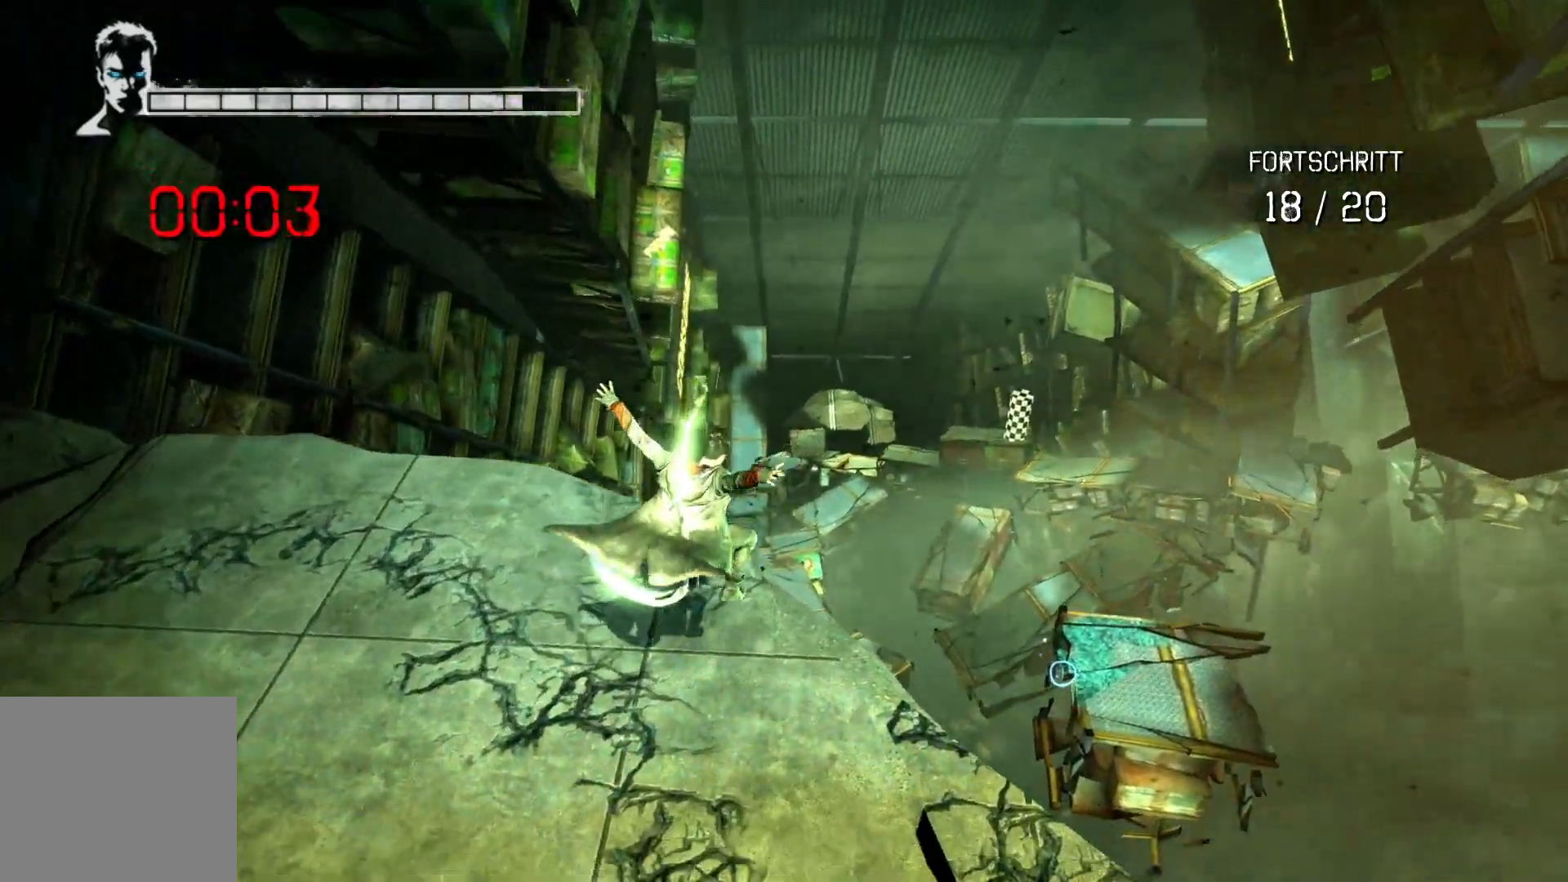
{"dt_ms": 500, "buttons": [], "left_stick": "up", "right_stick": "center", "events": [[383, "left_stick", "up"], [433, "L2", "up"]]}
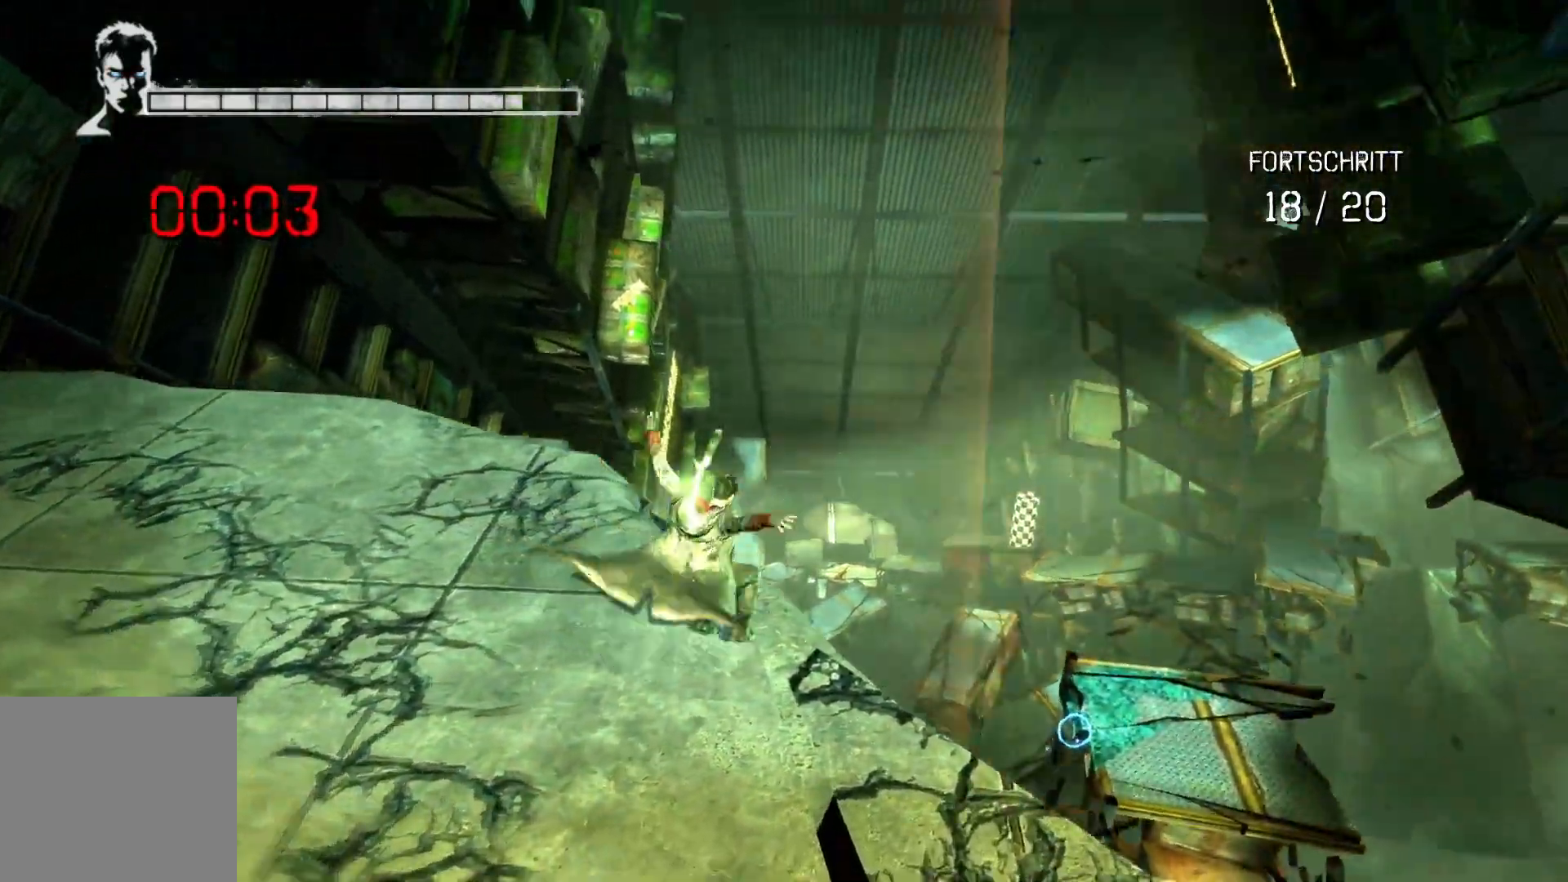
{"dt_ms": 500, "buttons": ["A"], "left_stick": "up-right", "right_stick": "center", "events": [[333, "A", "down"], [483, "left_stick", "up-right"]]}
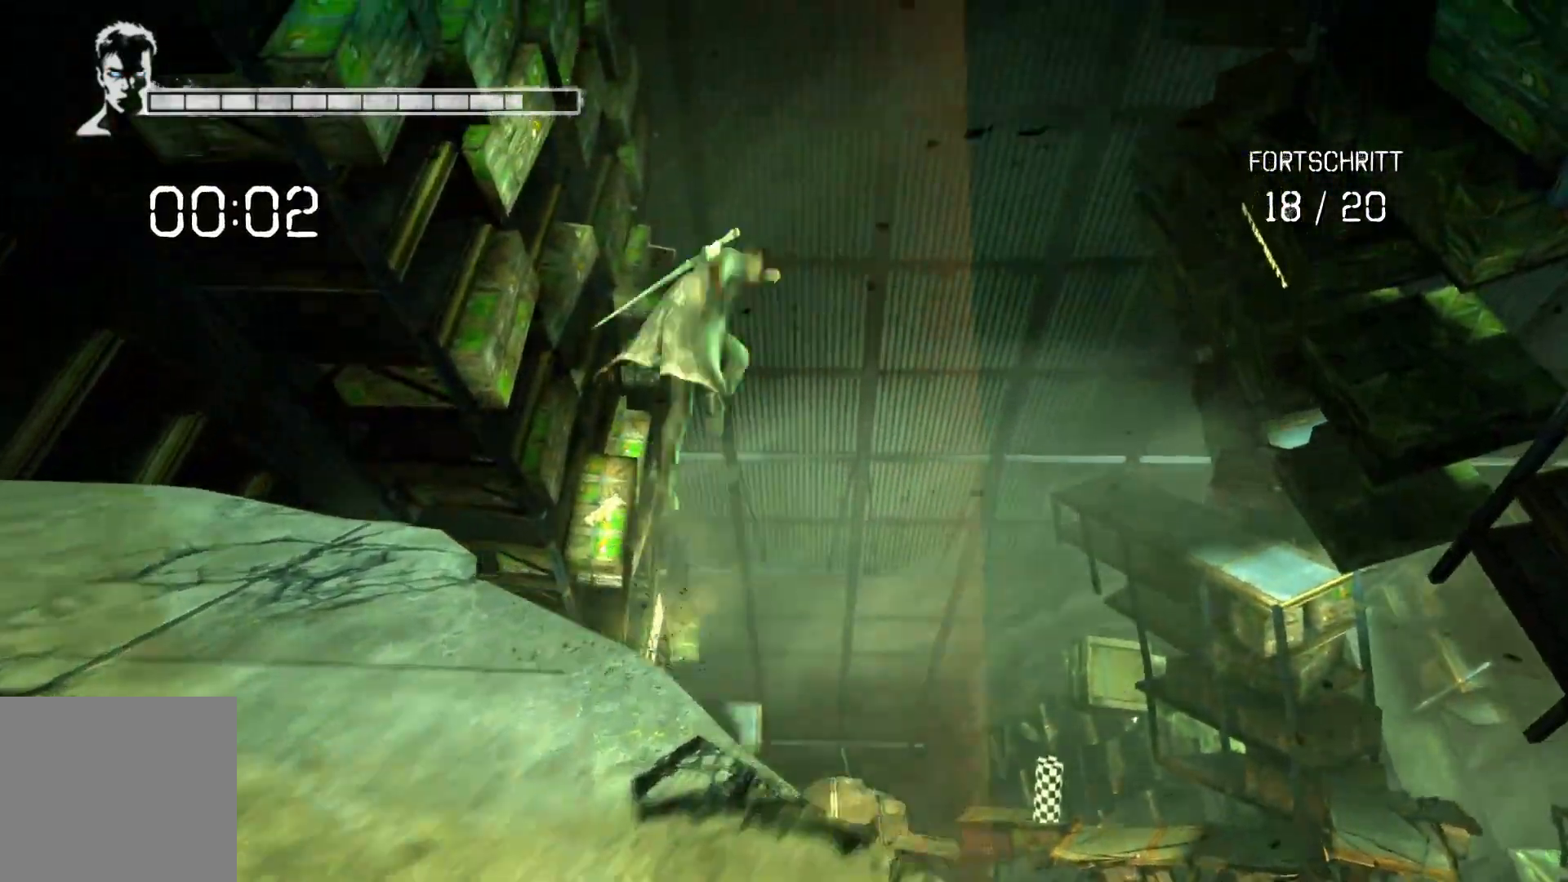
{"dt_ms": 500, "buttons": ["A", "L2"], "left_stick": "up", "right_stick": "center", "events": [[100, "L2", "down"], [133, "A", "up"], [283, "A", "down"], [400, "left_stick", "up"]]}
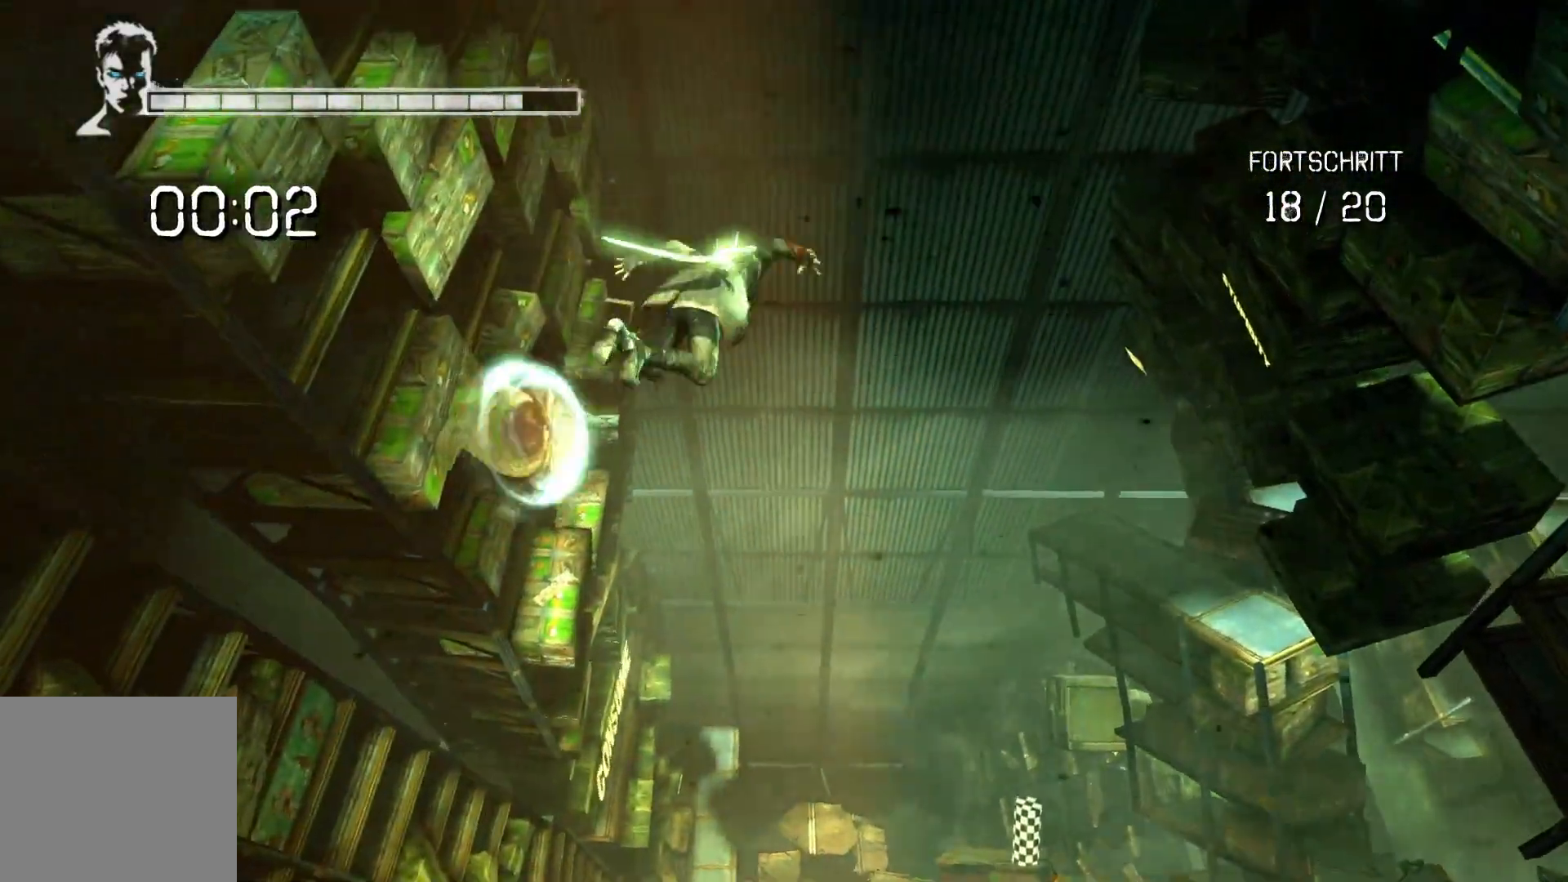
{"dt_ms": 500, "buttons": ["A", "L2"], "left_stick": "up", "right_stick": "center", "events": []}
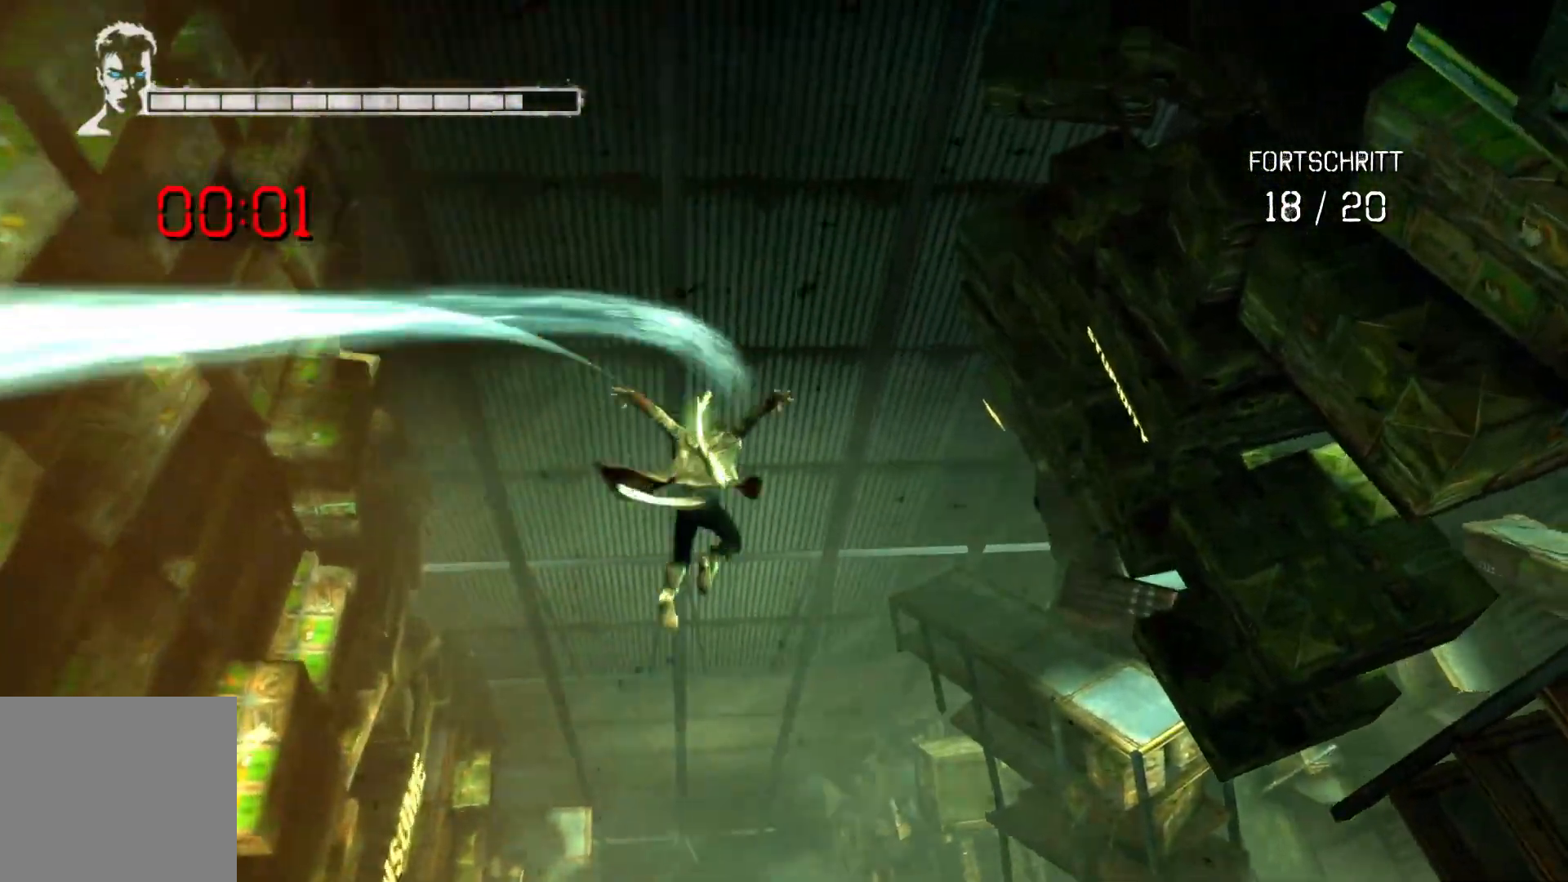
{"dt_ms": 500, "buttons": ["A", "L2"], "left_stick": "up", "right_stick": "center", "events": []}
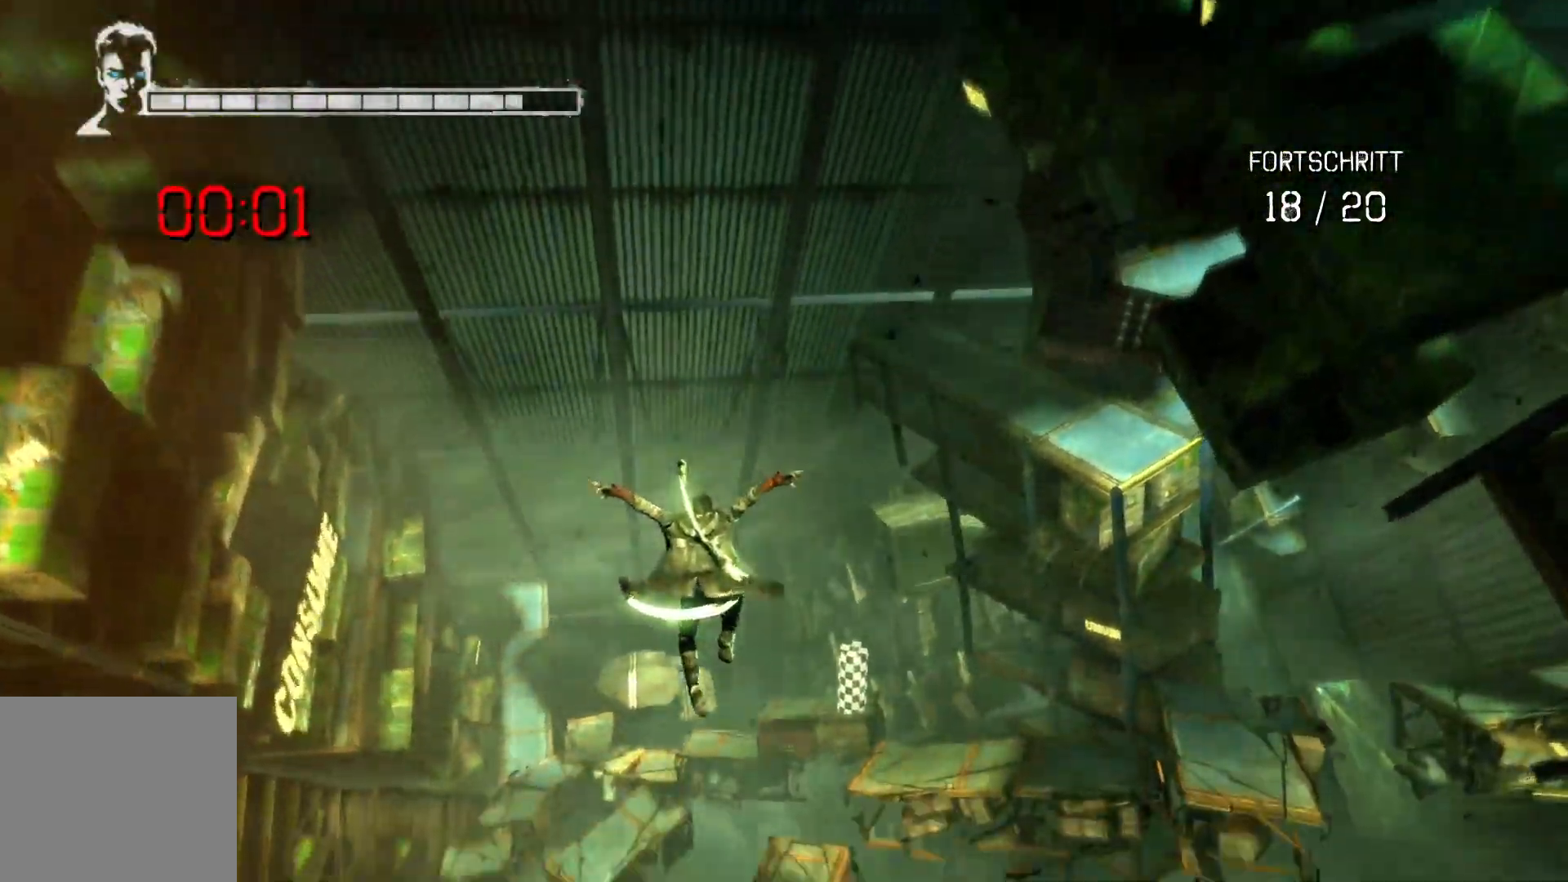
{"dt_ms": 1000, "buttons": ["A", "L2"], "left_stick": "up-right", "right_stick": "center"}
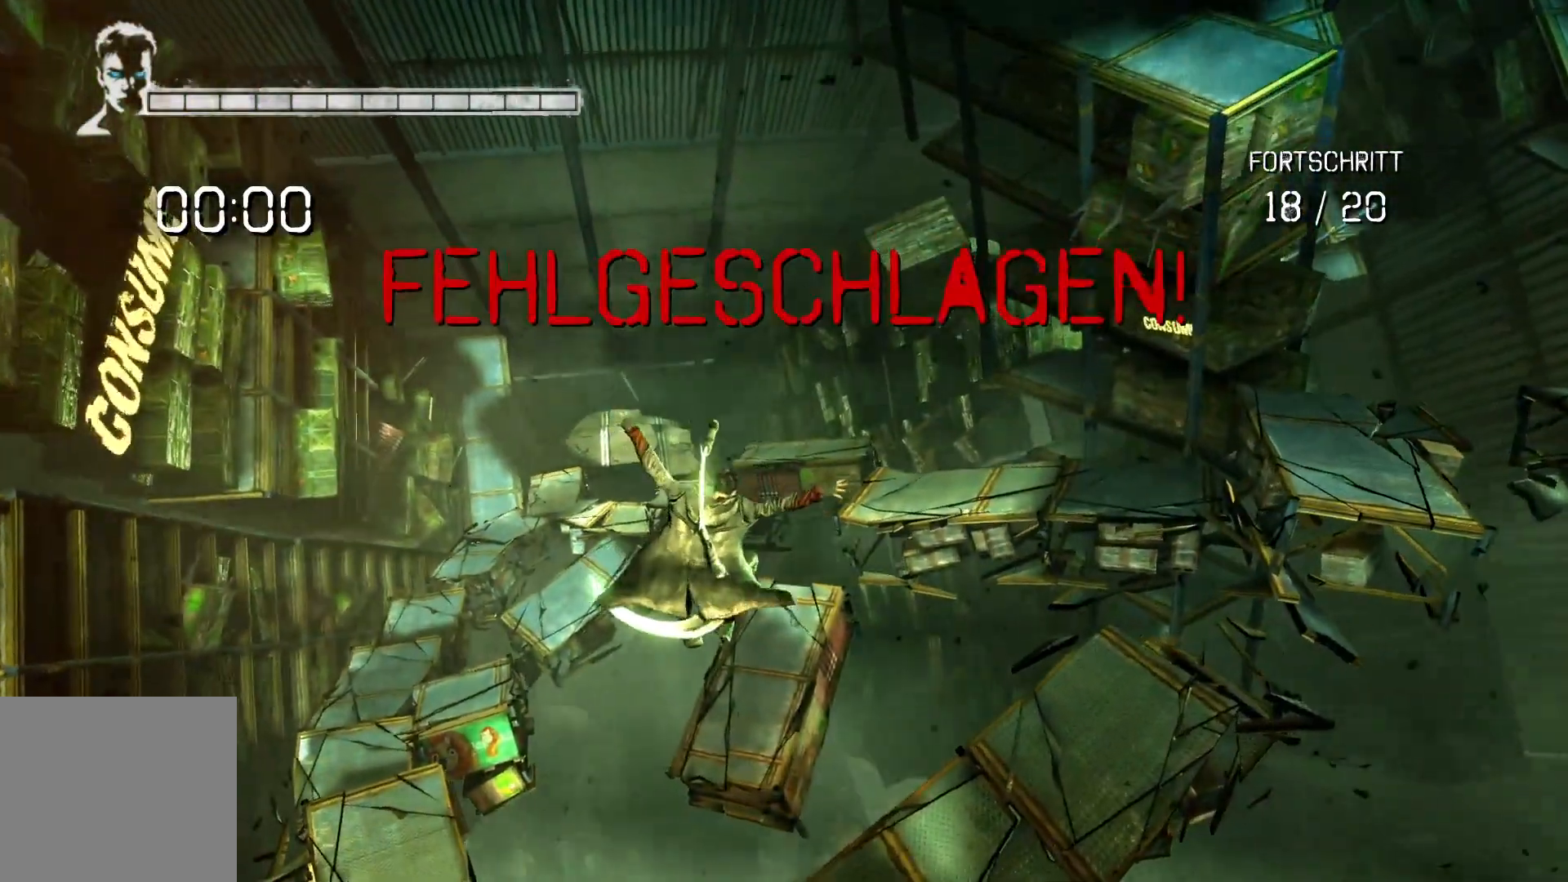
{"dt_ms": 500, "buttons": ["A", "L2"], "left_stick": "up-right", "right_stick": "center", "events": []}
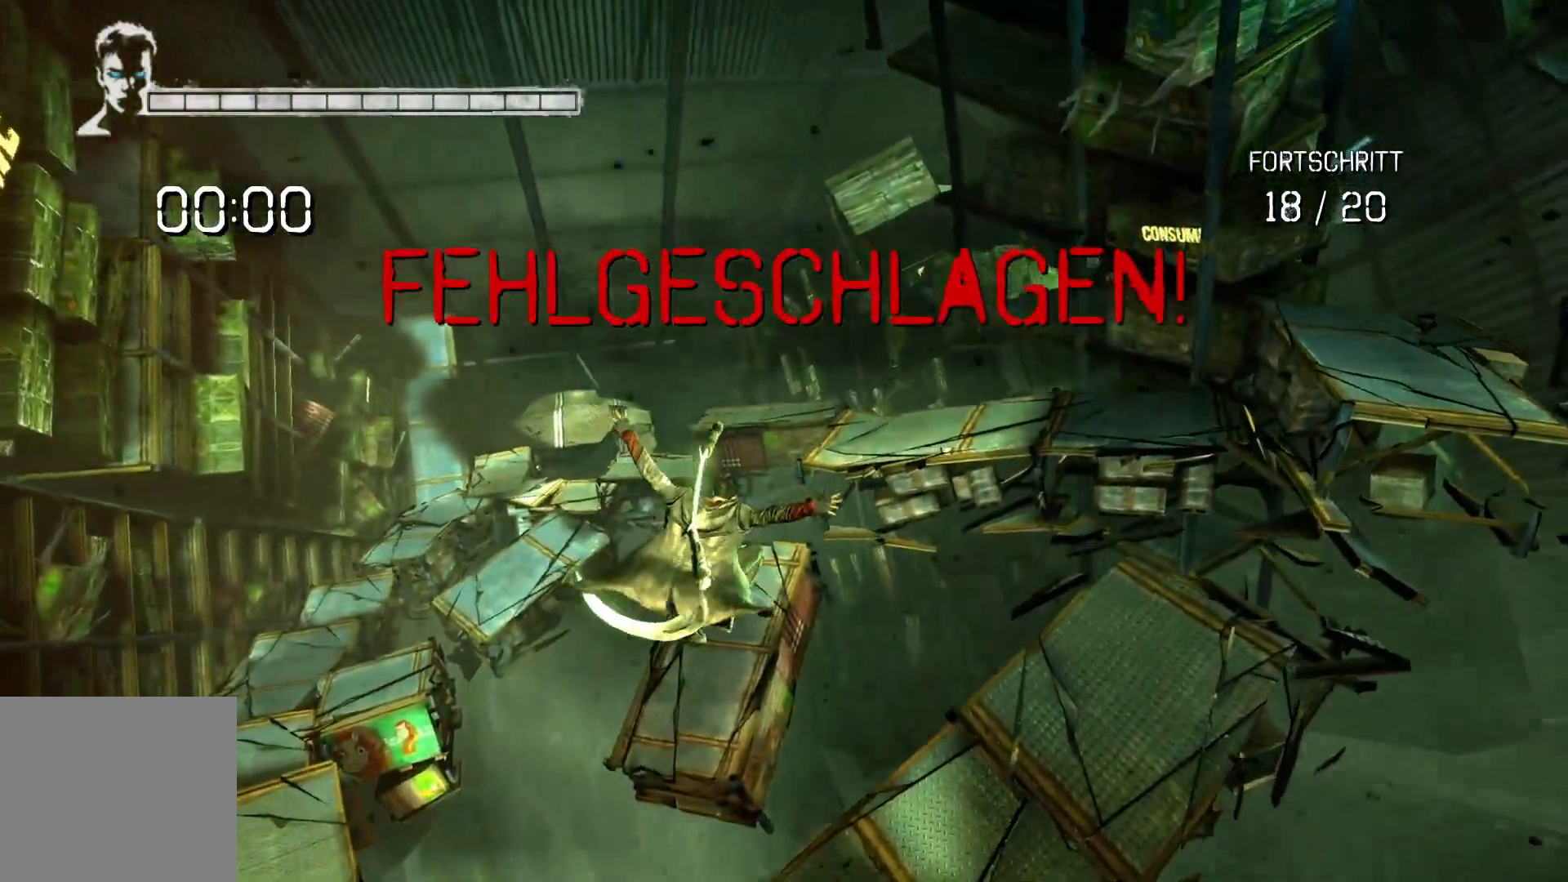
{"dt_ms": 500, "buttons": ["A", "L2"], "left_stick": "up-right", "right_stick": "center", "events": []}
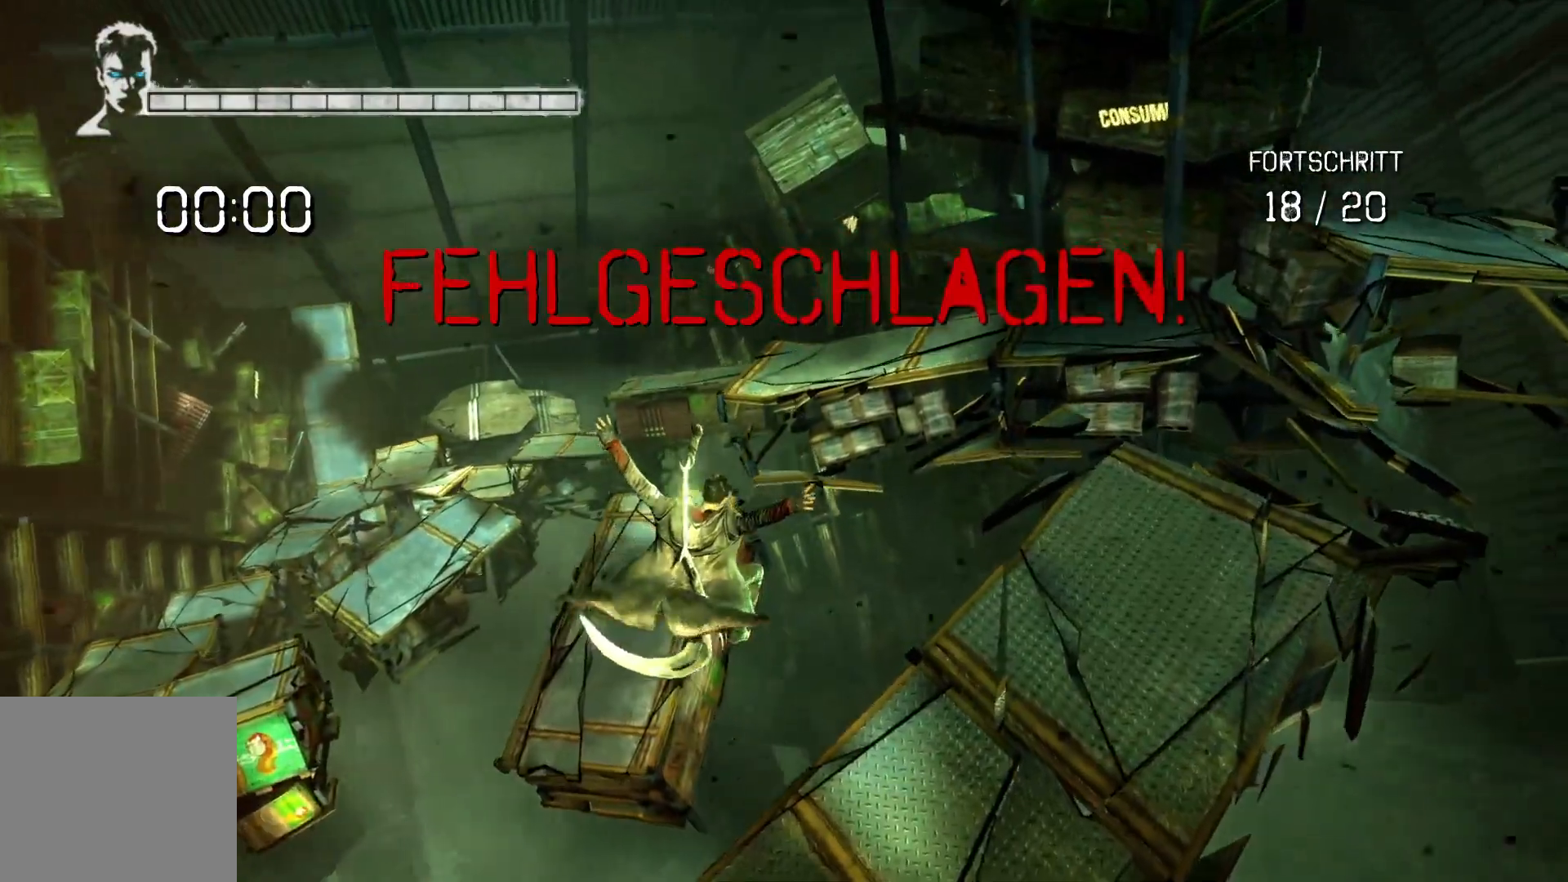
{"dt_ms": 500, "buttons": ["A", "L2"], "left_stick": "up-right", "right_stick": "center", "events": []}
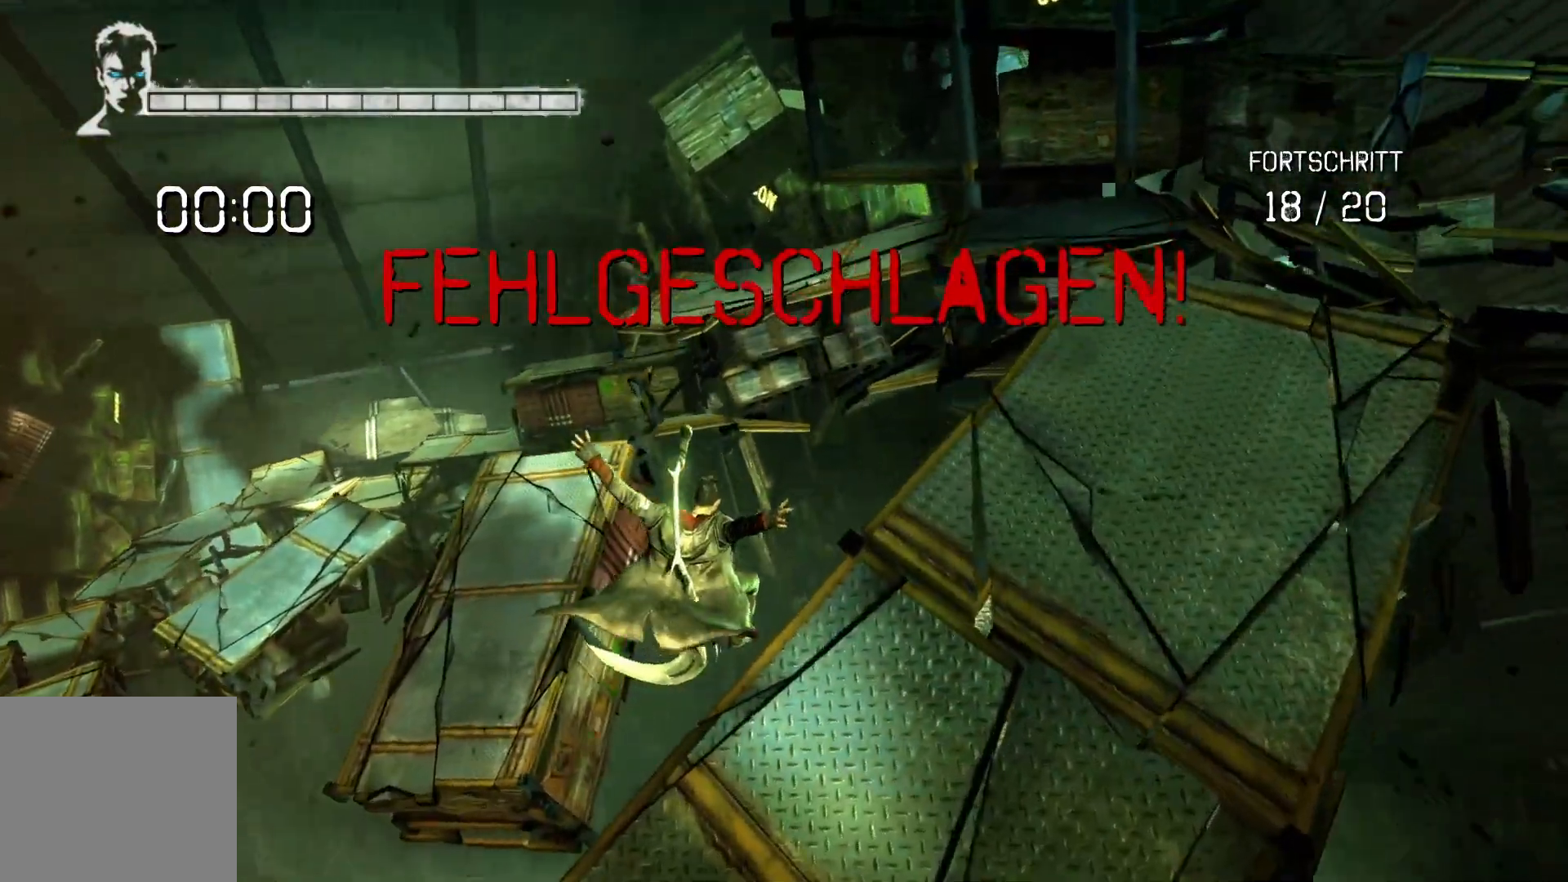
{"dt_ms": 500, "buttons": [], "left_stick": "up", "right_stick": "center", "events": [[183, "L2", "up"], [250, "A", "up"], [317, "left_stick", "up"]]}
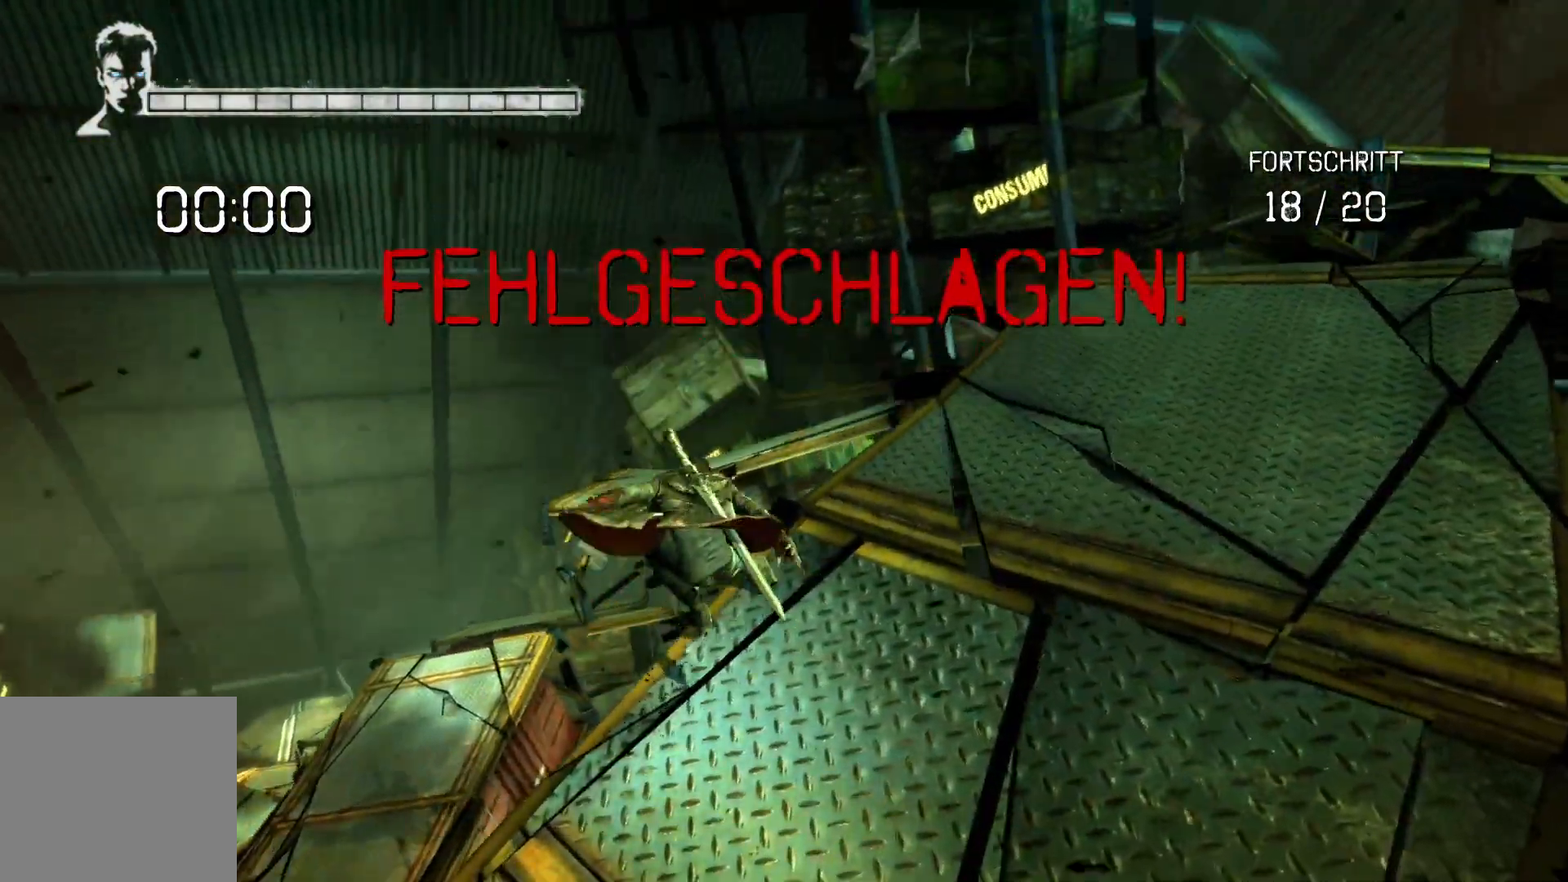
{"dt_ms": 500, "buttons": [], "left_stick": "up", "right_stick": "center", "events": [[17, "A", "down"], [417, "A", "up"]]}
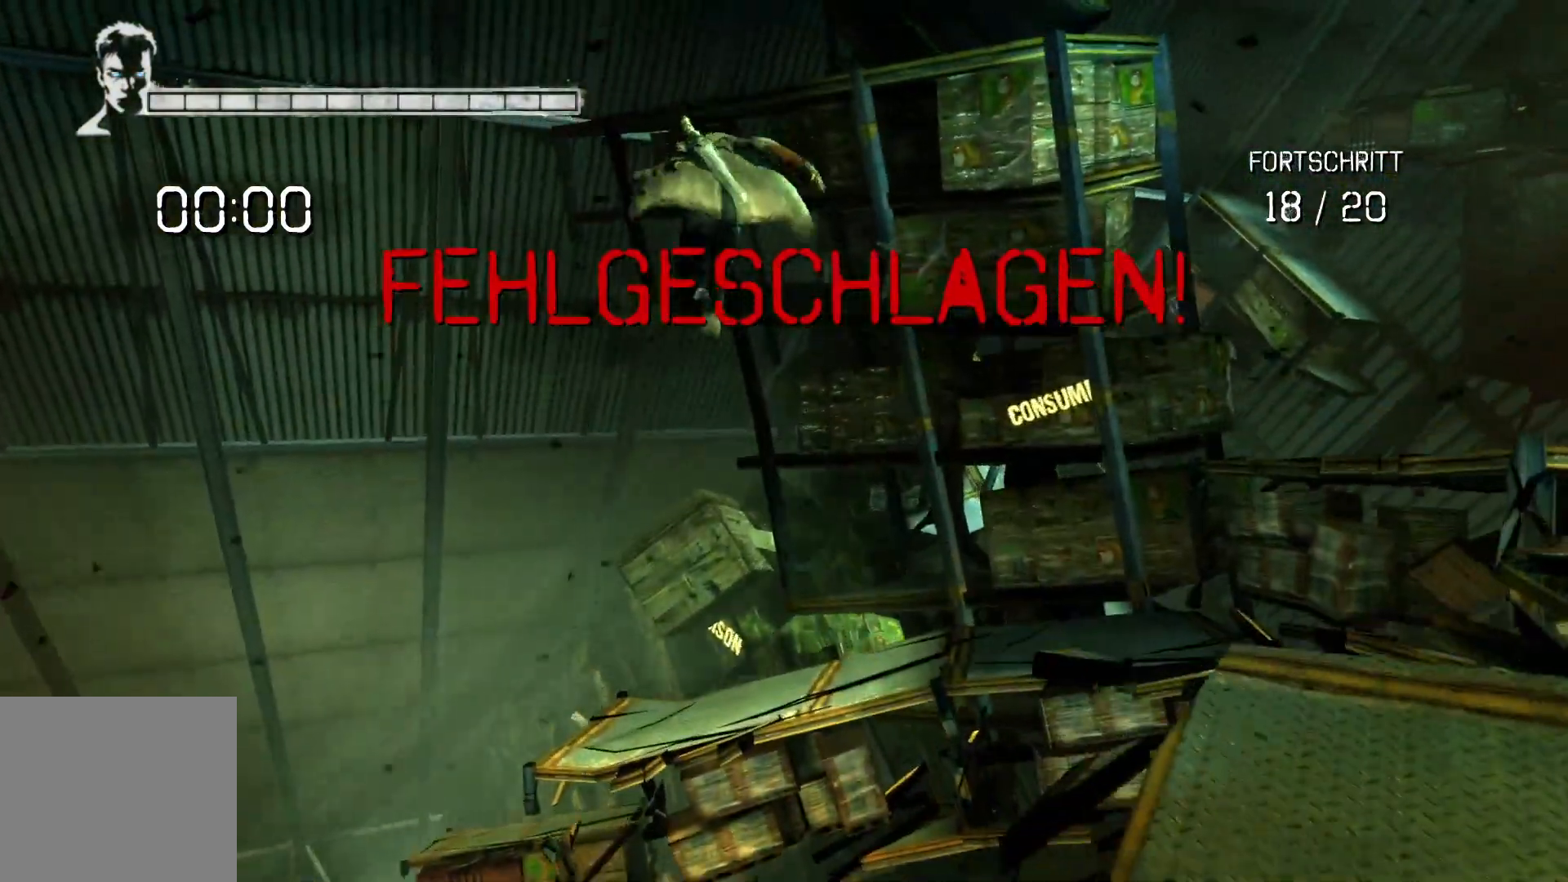
{"dt_ms": 500, "buttons": ["A", "L2"], "left_stick": "up", "right_stick": "center", "events": [[17, "L2", "down"], [133, "A", "down"]]}
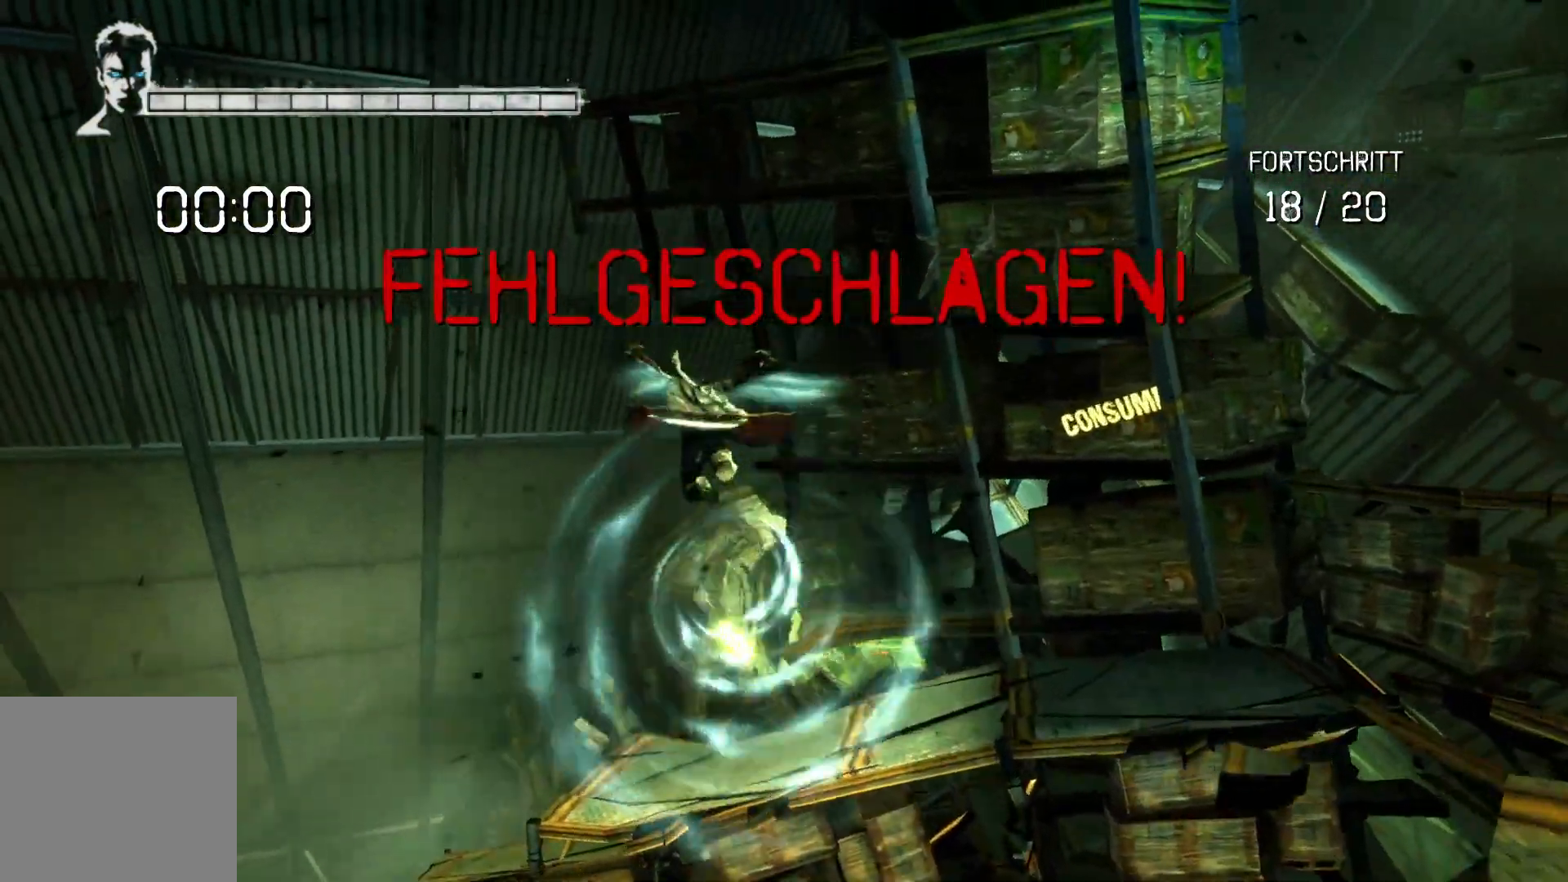
{"dt_ms": 500, "buttons": ["A", "L2"], "left_stick": "up", "right_stick": "center", "events": []}
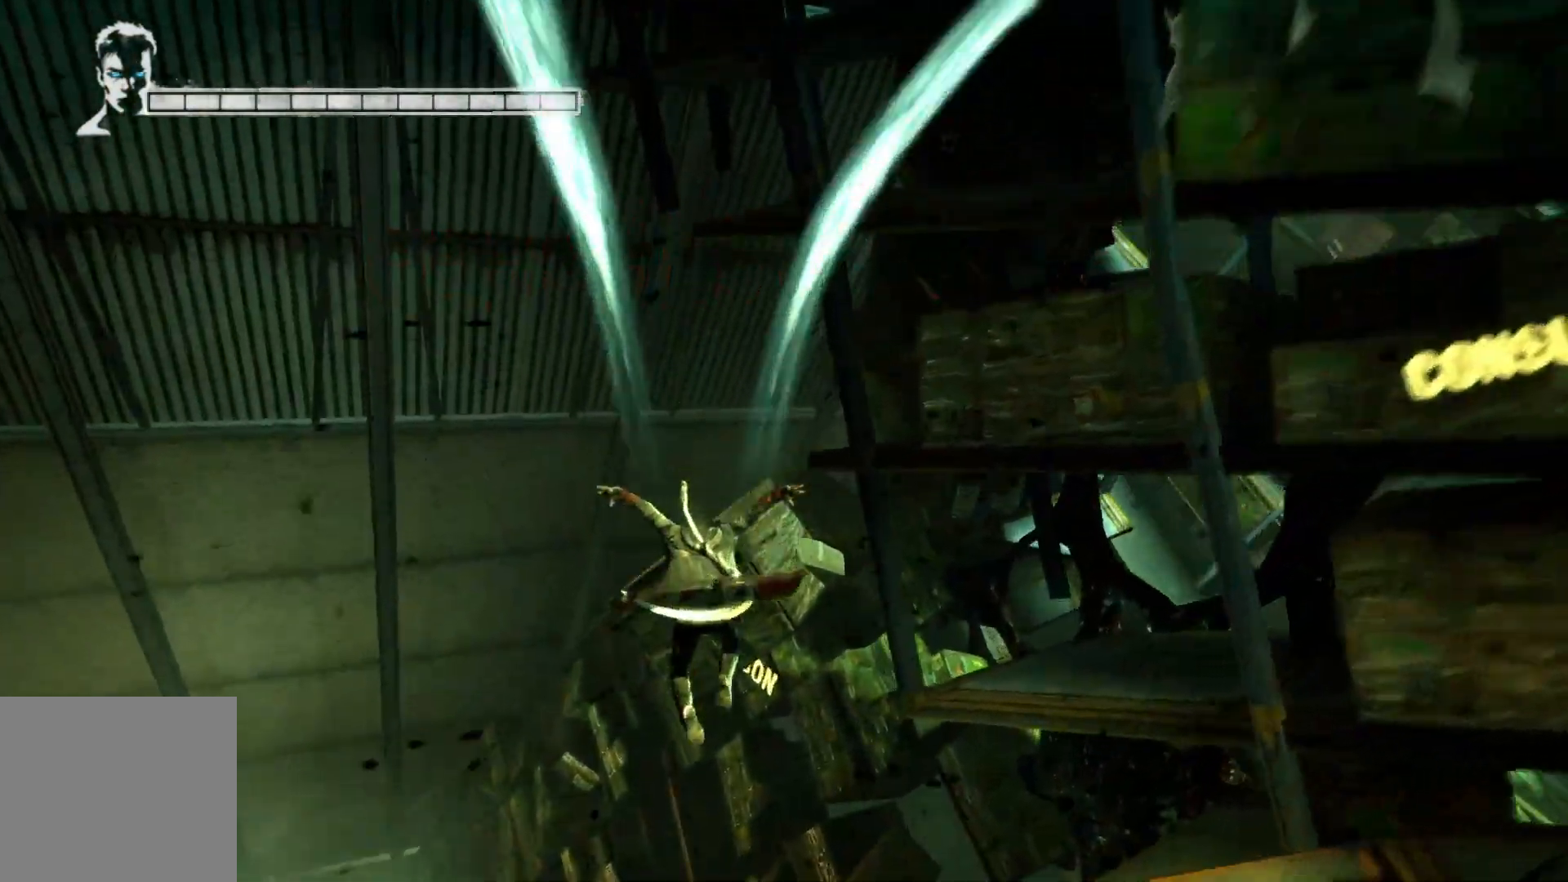
{"dt_ms": 500, "buttons": [], "left_stick": "center", "right_stick": "center", "events": [[183, "L2", "up"], [217, "A", "up"], [300, "left_stick", "center"]]}
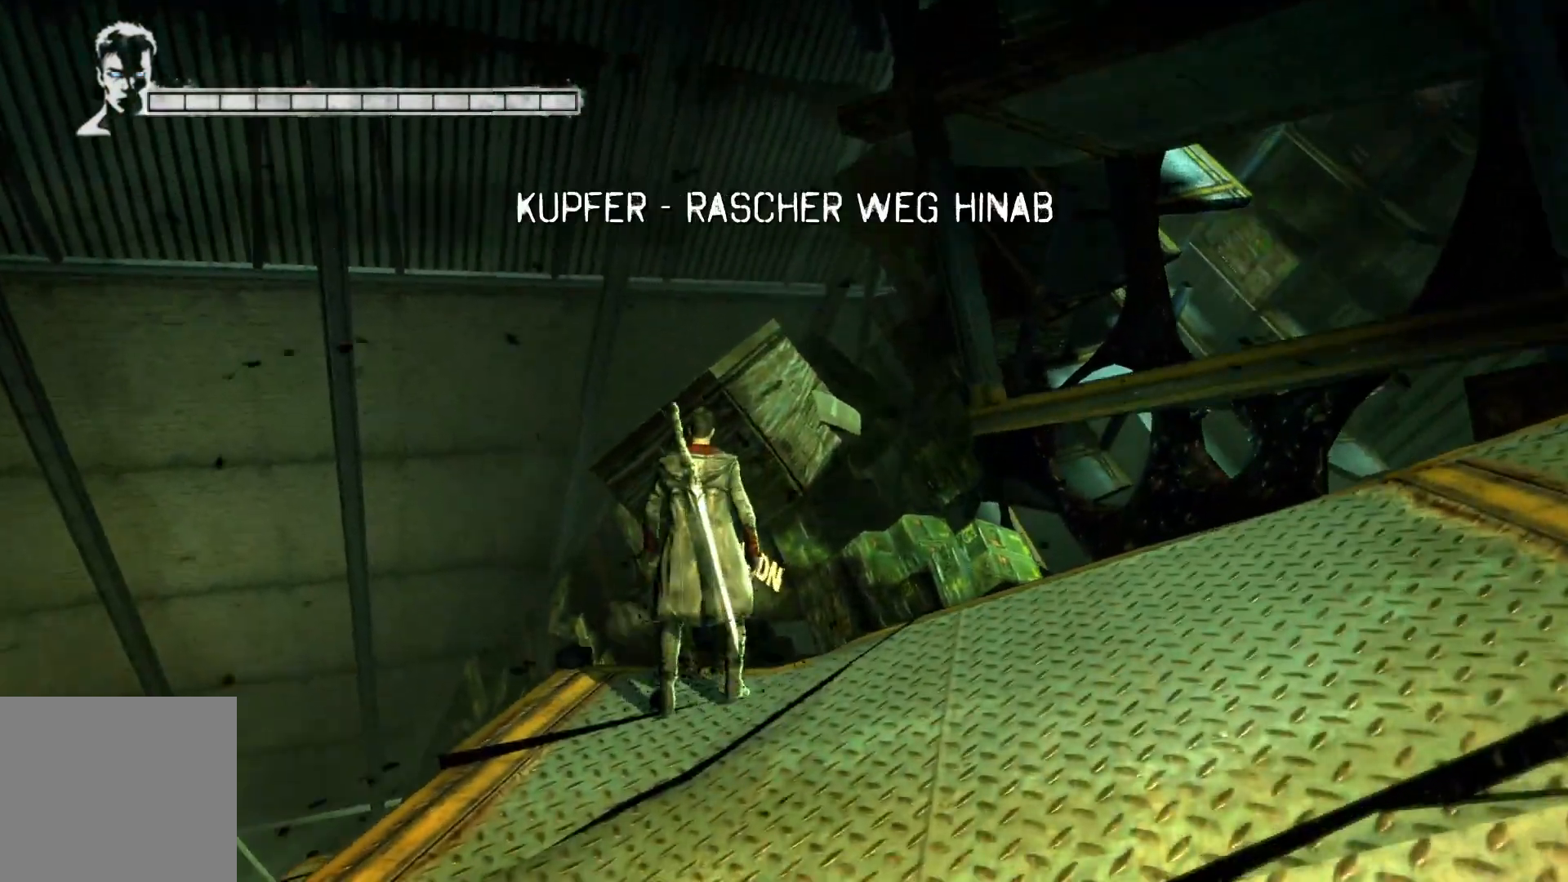
{"dt_ms": 500, "buttons": [], "left_stick": "center", "right_stick": "down-left", "events": [[83, "right_stick", "down-left"]]}
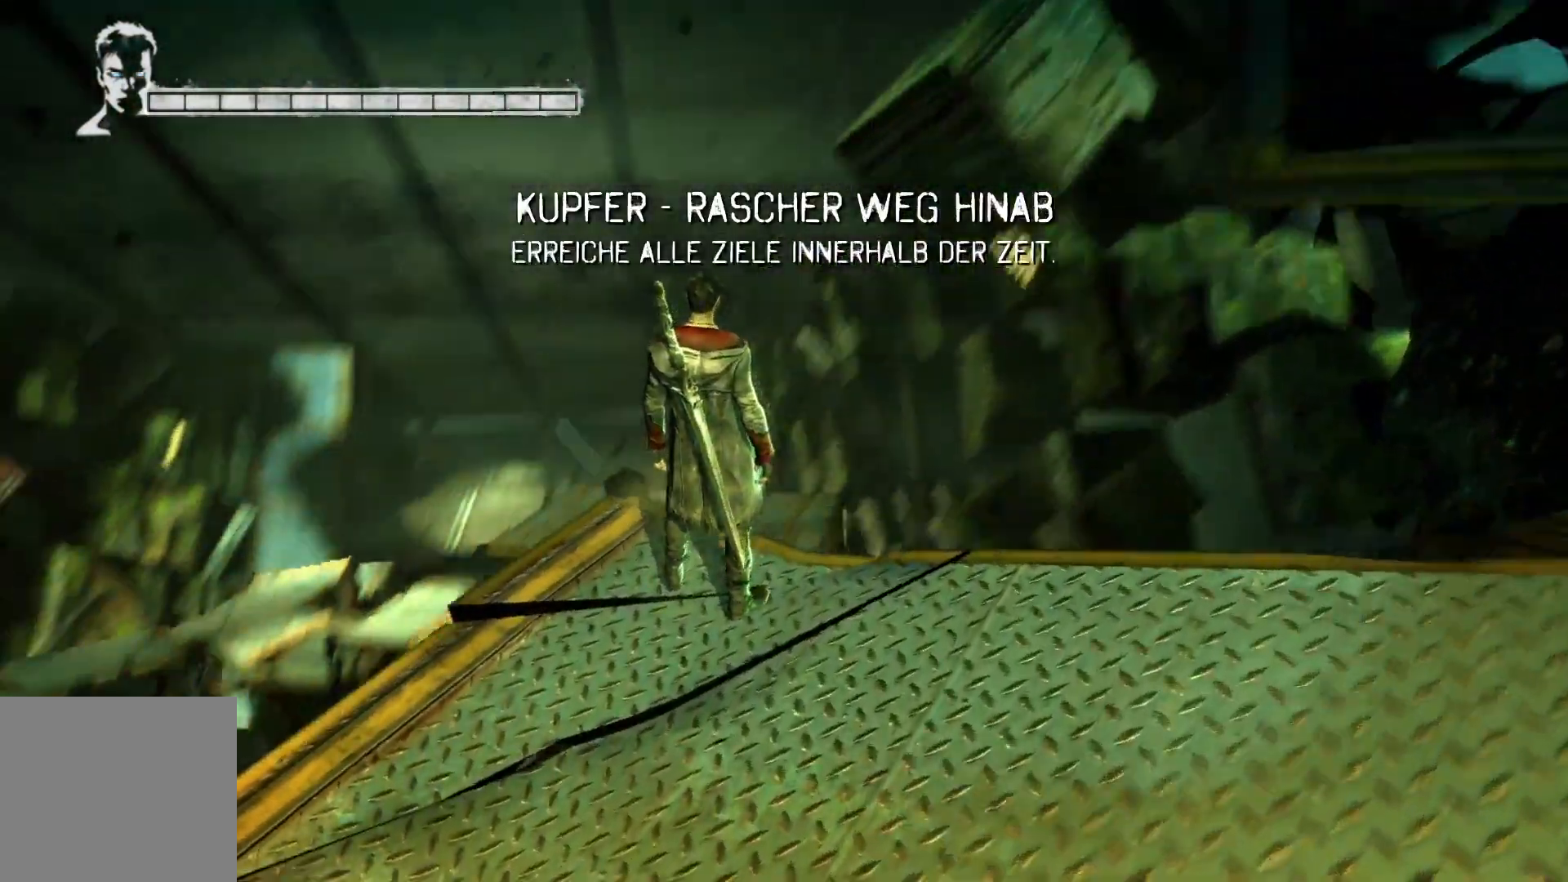
{"dt_ms": 500, "buttons": [], "left_stick": "center", "right_stick": "center", "events": [[250, "right_stick", "left"], [367, "right_stick", "center"]]}
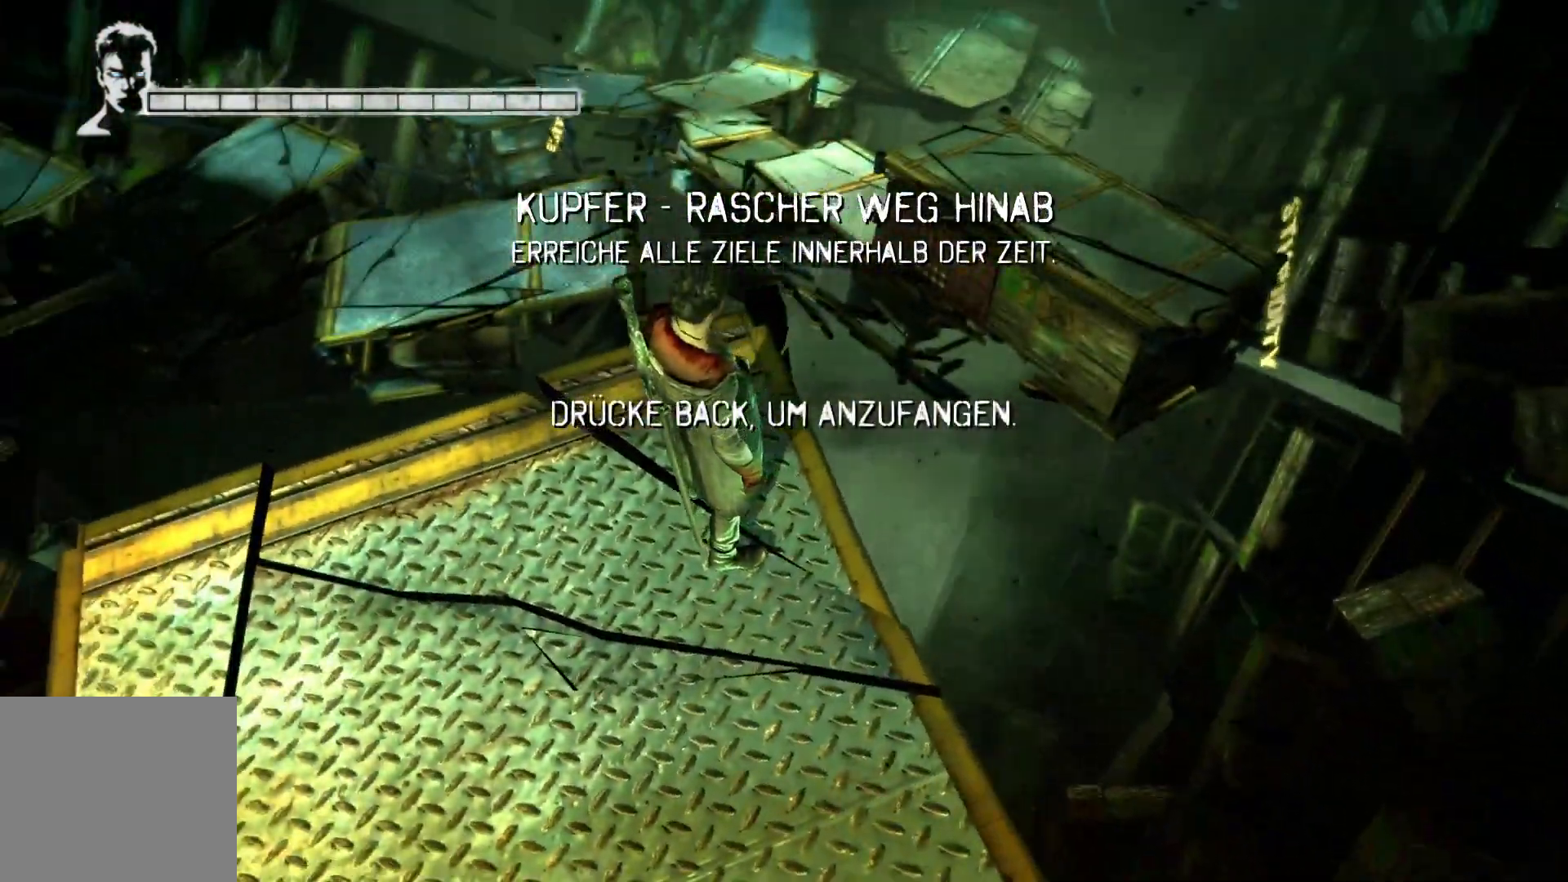
{"dt_ms": 500, "buttons": [], "left_stick": "center", "right_stick": "center", "events": []}
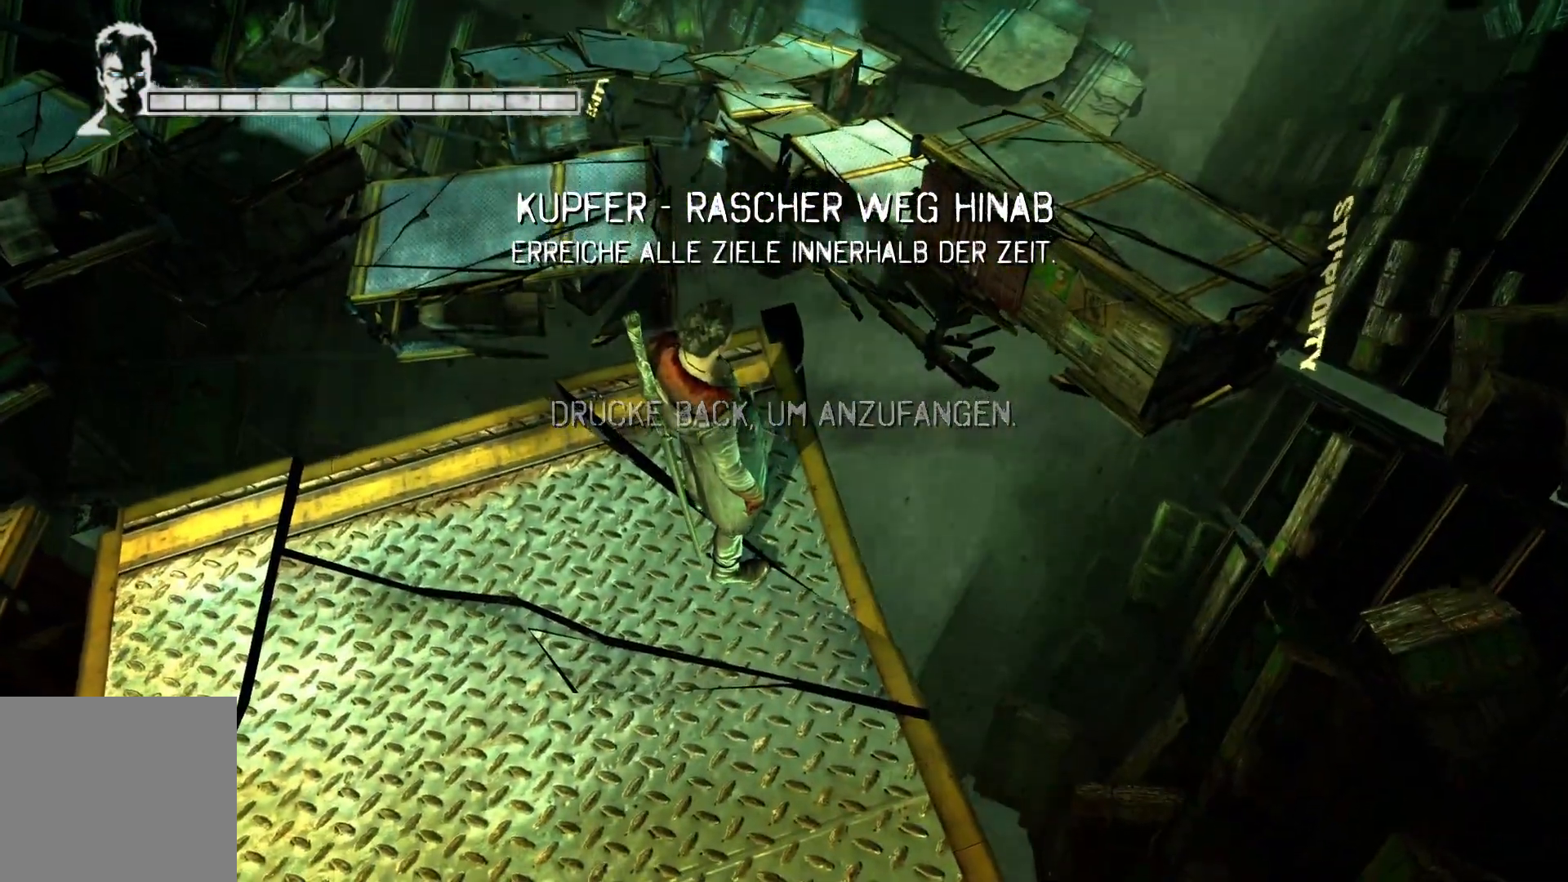
{"dt_ms": 500, "buttons": [], "left_stick": "center", "right_stick": "center", "events": []}
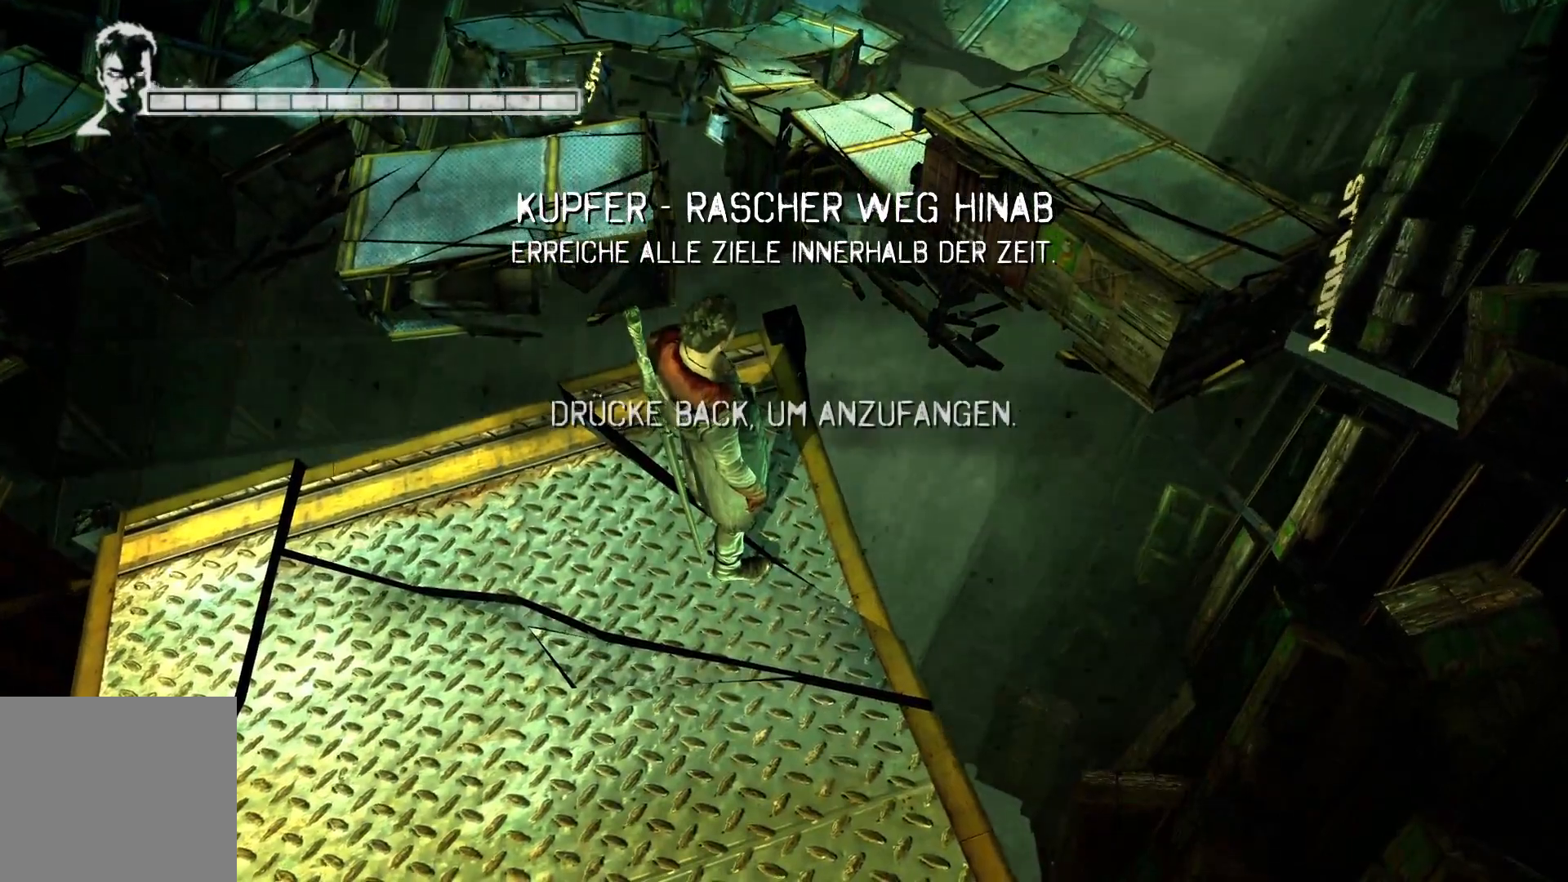
{"dt_ms": 500, "buttons": [], "left_stick": "center", "right_stick": "center", "events": []}